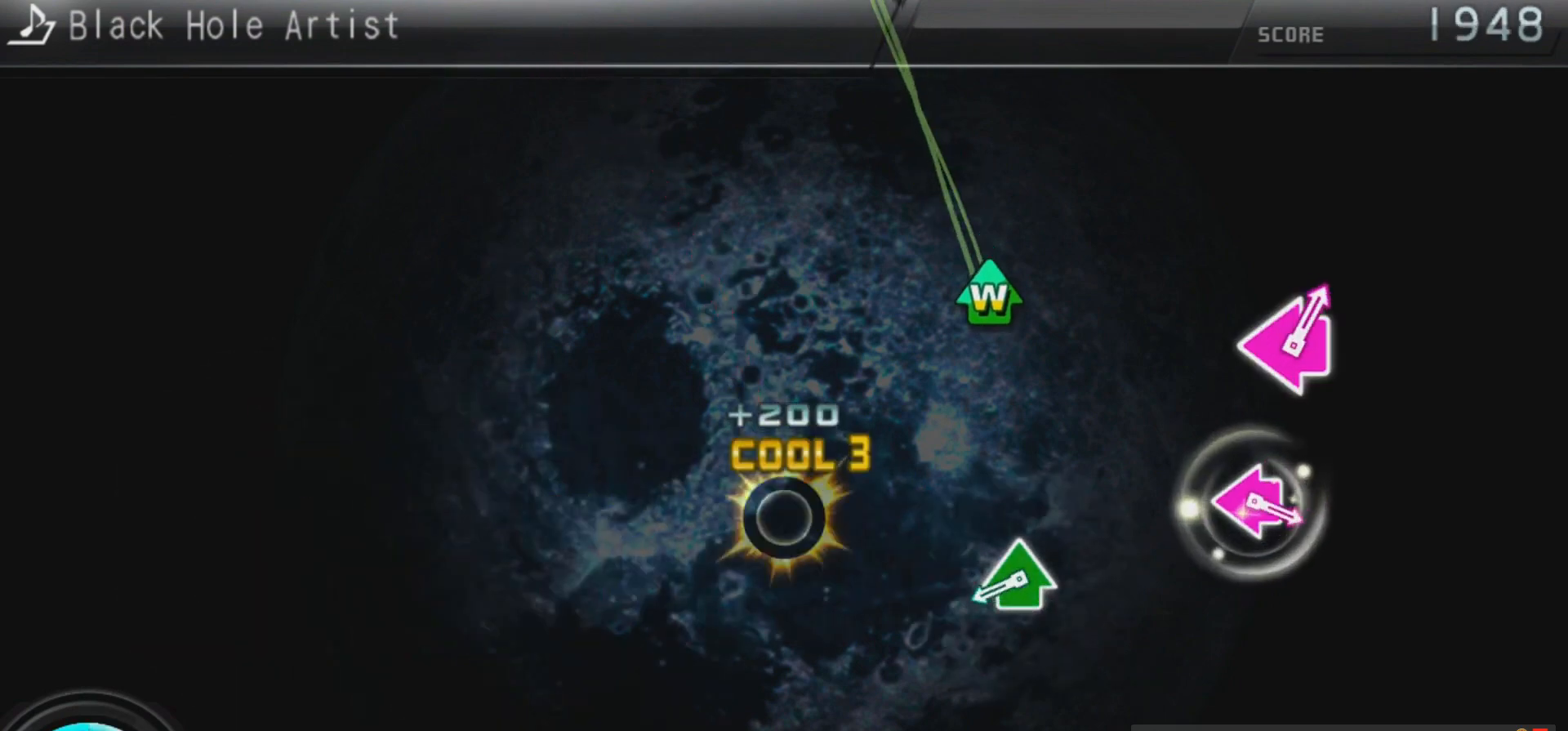
Gameplay with a controller (PlayStation layout); each line is a JSON object with the inputs held at the frame after it. "events" lists button and stick changes between this image and that frame as [ms after this image, input, new state], when the widget could be followed in between.
{"buttons": ["TRIANGLE", "DPAD_UP"], "left_stick": "center", "right_stick": "center", "events": [[133, "CIRCLE", "up"], [133, "DPAD_RIGHT", "up"], [433, "DPAD_UP", "down"], [433, "TRIANGLE", "down"]]}
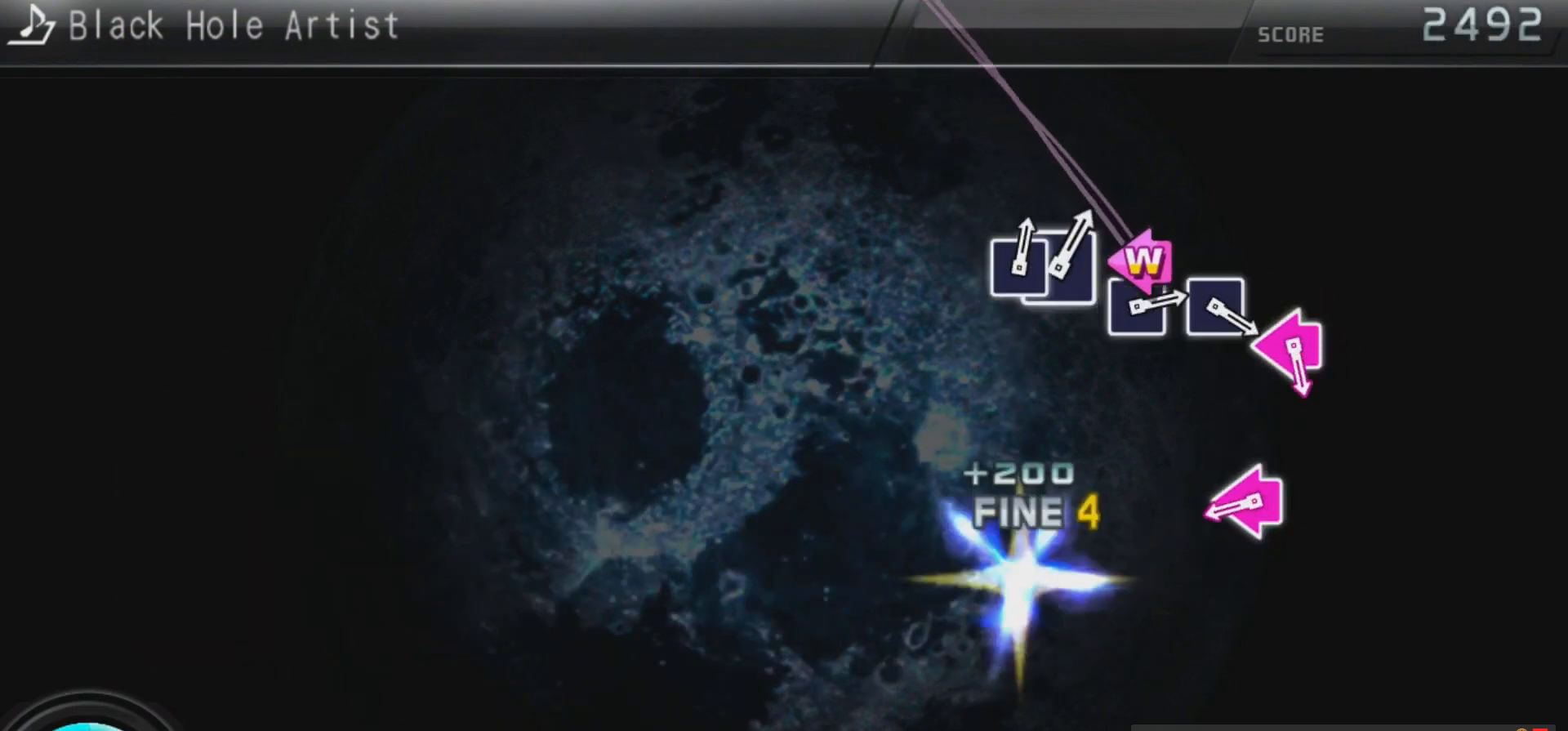
{"buttons": ["SQUARE", "DPAD_LEFT"], "left_stick": "center", "right_stick": "center", "events": [[400, "DPAD_LEFT", "down"], [400, "DPAD_UP", "up"], [400, "SQUARE", "down"], [400, "TRIANGLE", "up"]]}
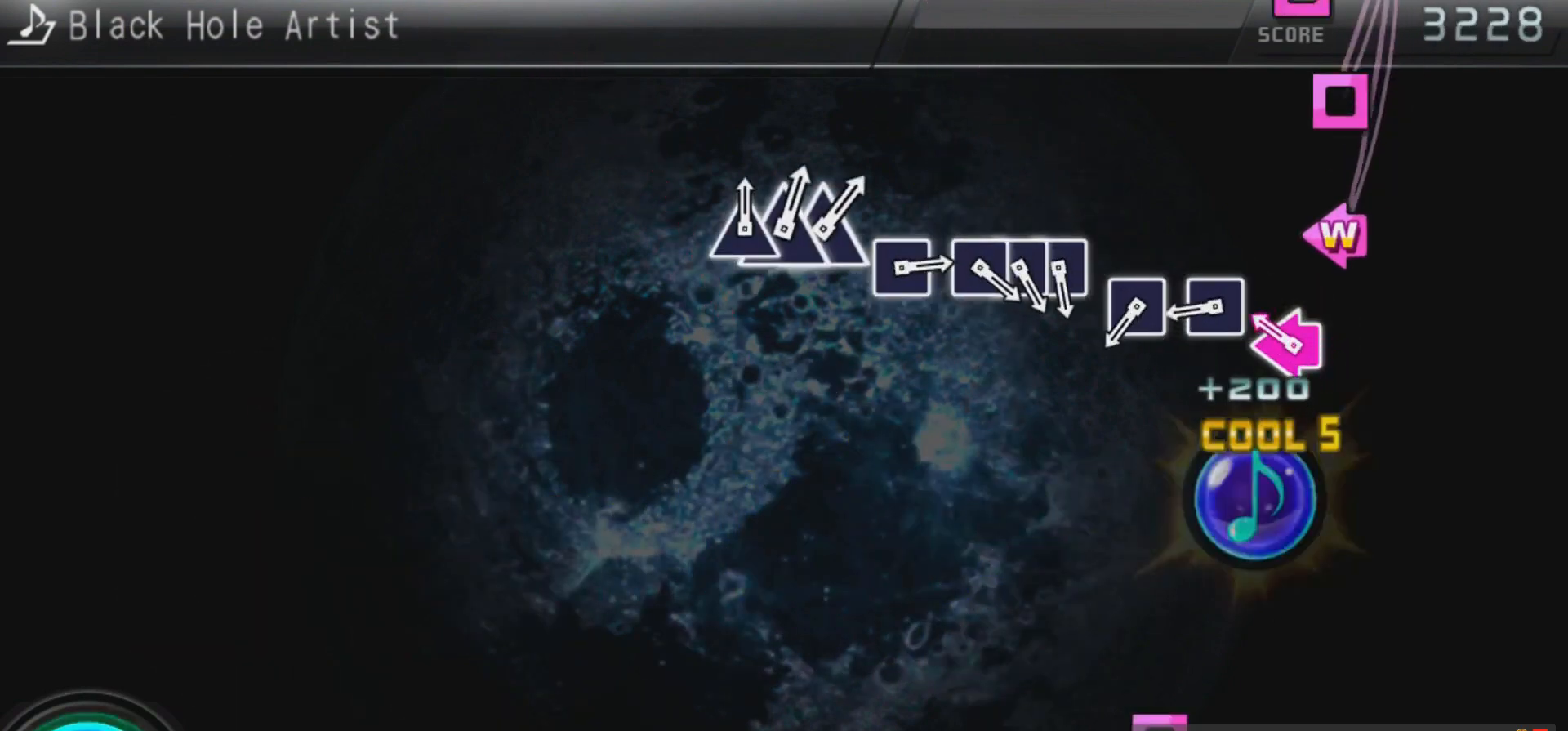
{"buttons": [], "left_stick": "center", "right_stick": "center", "events": [[67, "DPAD_LEFT", "up"], [67, "SQUARE", "up"], [200, "DPAD_LEFT", "down"], [200, "SQUARE", "down"], [333, "DPAD_LEFT", "up"], [333, "SQUARE", "up"], [433, "SQUARE", "down"], [500, "SQUARE", "up"]]}
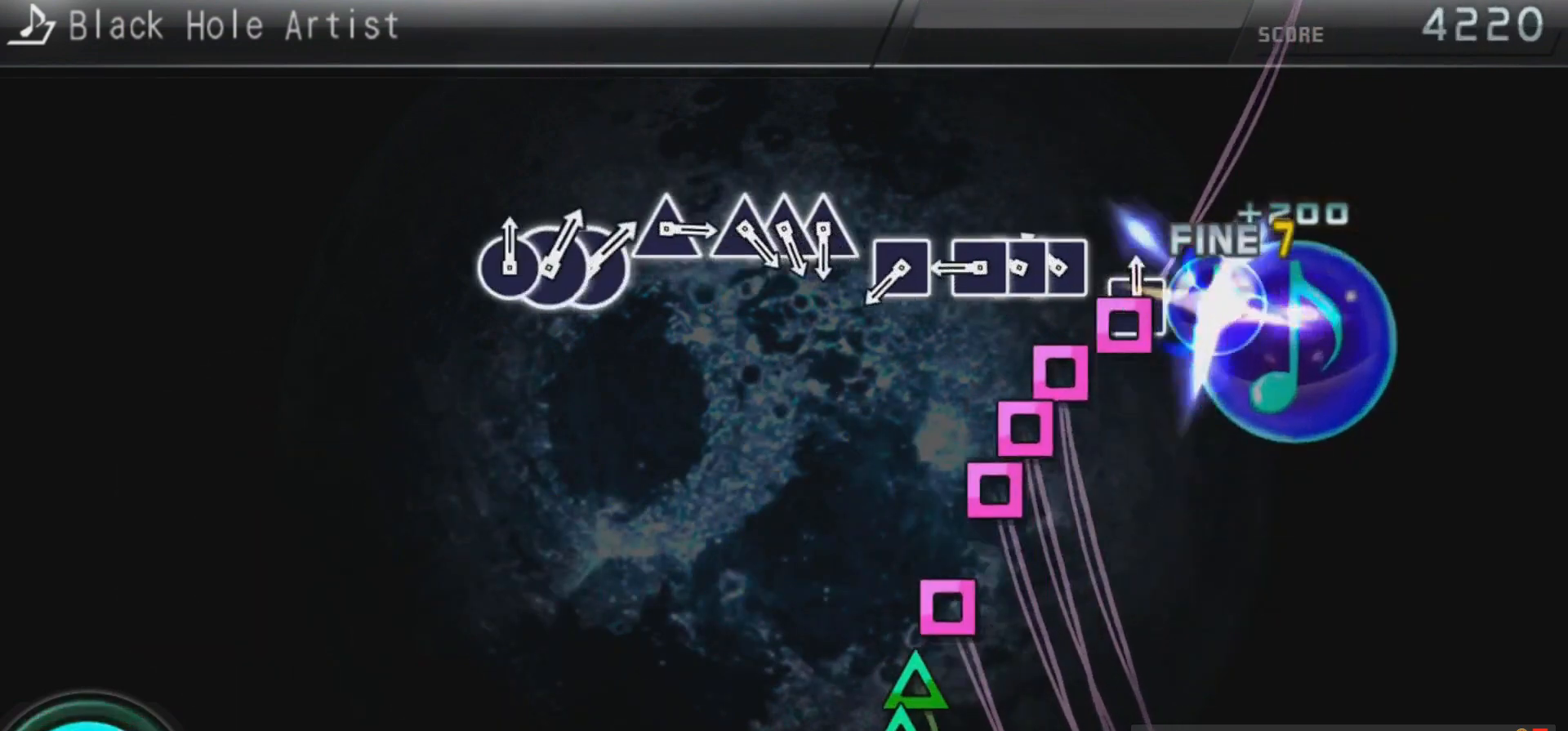
{"buttons": ["SQUARE"], "left_stick": "center", "right_stick": "center", "events": [[67, "SQUARE", "down"], [133, "SQUARE", "up"], [200, "SQUARE", "down"], [267, "DPAD_LEFT", "down"], [267, "SQUARE", "up"], [333, "SQUARE", "down"], [367, "DPAD_LEFT", "up"], [400, "SQUARE", "up"], [500, "SQUARE", "down"]]}
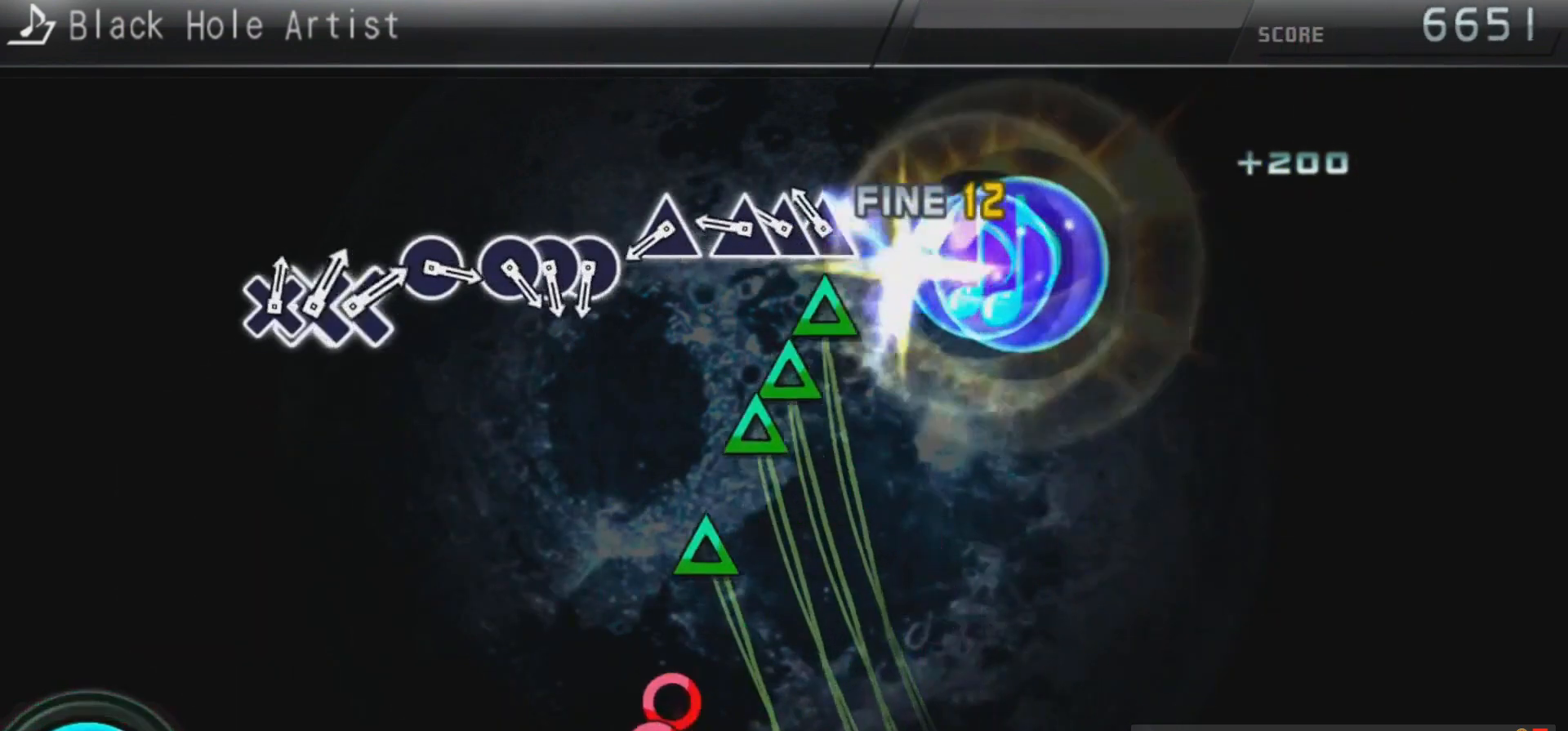
{"buttons": [], "left_stick": "center", "right_stick": "center", "events": [[67, "SQUARE", "up"], [133, "TRIANGLE", "down"], [200, "TRIANGLE", "up"], [233, "DPAD_UP", "down"], [300, "DPAD_UP", "up"], [300, "TRIANGLE", "down"], [367, "TRIANGLE", "up"], [433, "TRIANGLE", "down"], [500, "TRIANGLE", "up"]]}
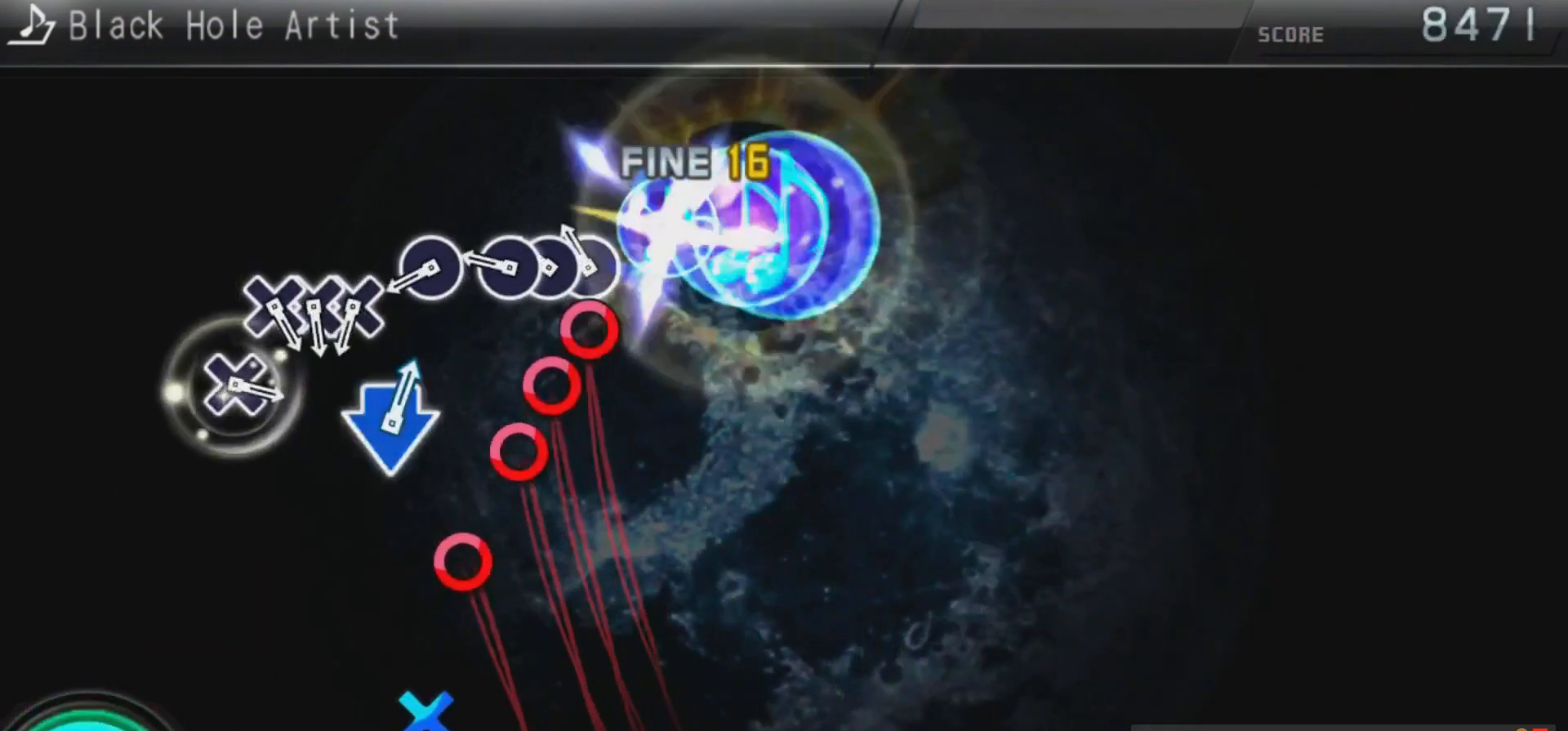
{"buttons": [], "left_stick": "center", "right_stick": "center", "events": [[100, "CIRCLE", "down"], [200, "CIRCLE", "up"], [200, "DPAD_RIGHT", "down"], [267, "CIRCLE", "down"], [300, "DPAD_RIGHT", "up"], [333, "CIRCLE", "up"], [433, "CIRCLE", "down"], [500, "CIRCLE", "up"]]}
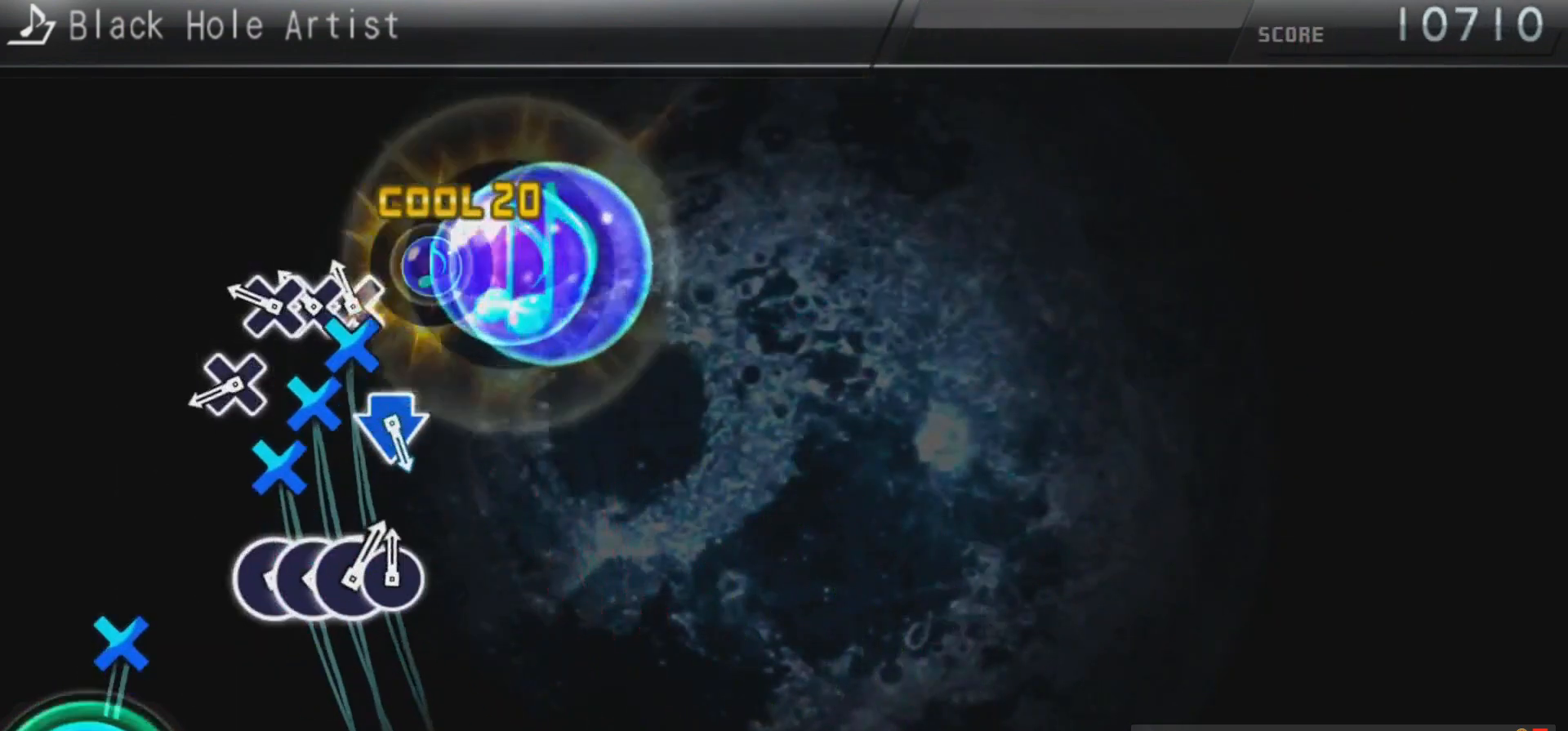
{"buttons": ["CROSS"], "left_stick": "center", "right_stick": "center", "events": [[100, "CROSS", "down"], [167, "CROSS", "up"], [167, "DPAD_DOWN", "down"], [267, "CROSS", "down"], [267, "DPAD_DOWN", "up"], [333, "CROSS", "up"], [433, "CROSS", "down"]]}
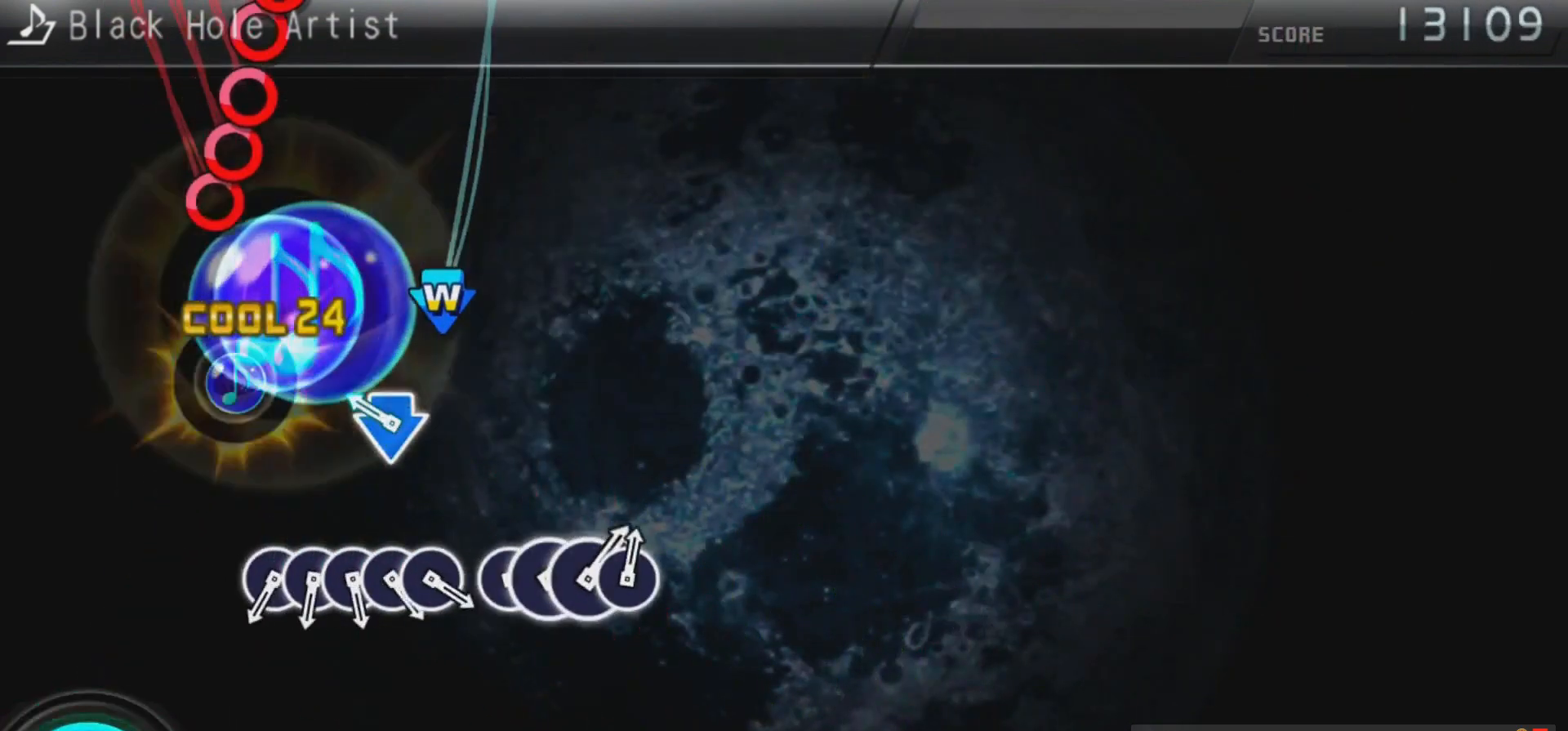
{"buttons": [], "left_stick": "center", "right_stick": "center", "events": [[67, "CROSS", "up"], [233, "CROSS", "down"], [233, "DPAD_DOWN", "down"], [367, "CROSS", "up"], [367, "DPAD_DOWN", "up"]]}
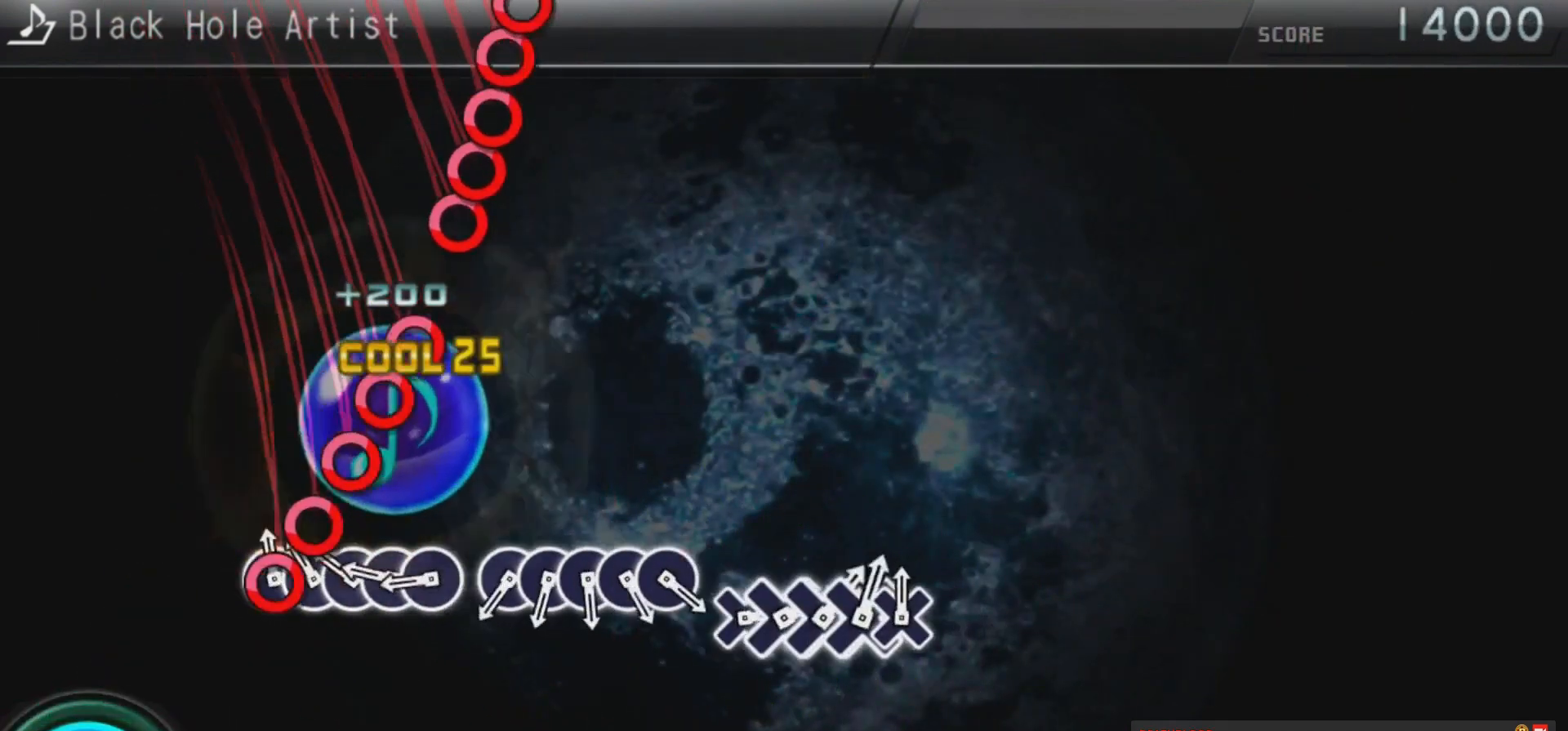
{"buttons": [], "left_stick": "center", "right_stick": "center", "events": [[67, "CIRCLE", "down"], [133, "CIRCLE", "up"], [133, "DPAD_RIGHT", "down"], [200, "DPAD_RIGHT", "up"], [233, "CIRCLE", "down"], [300, "CIRCLE", "up"], [300, "DPAD_RIGHT", "down"], [367, "CIRCLE", "down"], [367, "DPAD_RIGHT", "up"], [433, "CIRCLE", "up"]]}
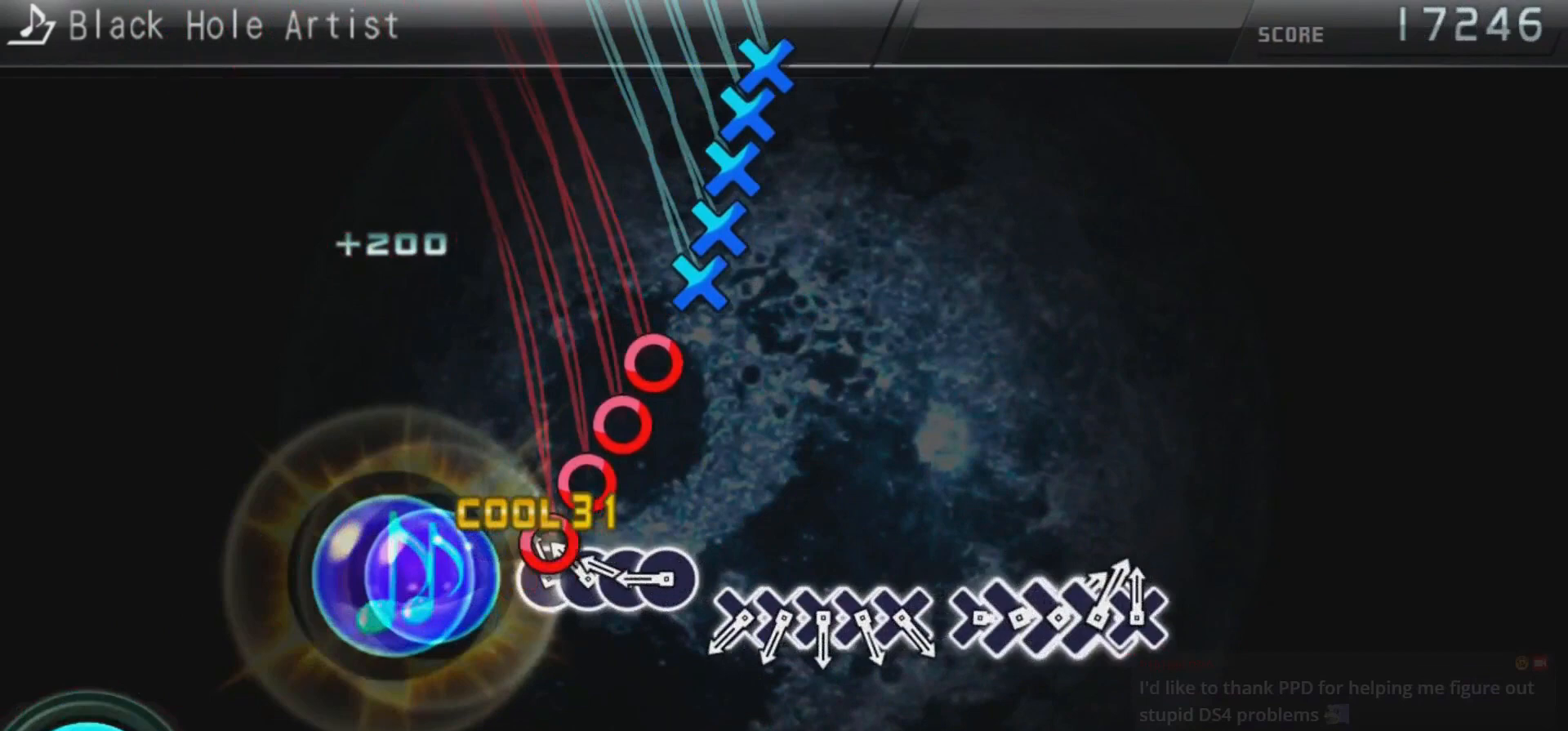
{"buttons": ["CROSS"], "left_stick": "center", "right_stick": "center", "events": [[33, "CIRCLE", "down"], [100, "CIRCLE", "up"], [100, "DPAD_RIGHT", "down"], [167, "CIRCLE", "down"], [167, "DPAD_RIGHT", "up"], [233, "CIRCLE", "up"], [233, "DPAD_RIGHT", "down"], [300, "CIRCLE", "down"], [300, "DPAD_RIGHT", "up"], [400, "CIRCLE", "up"], [500, "CROSS", "down"]]}
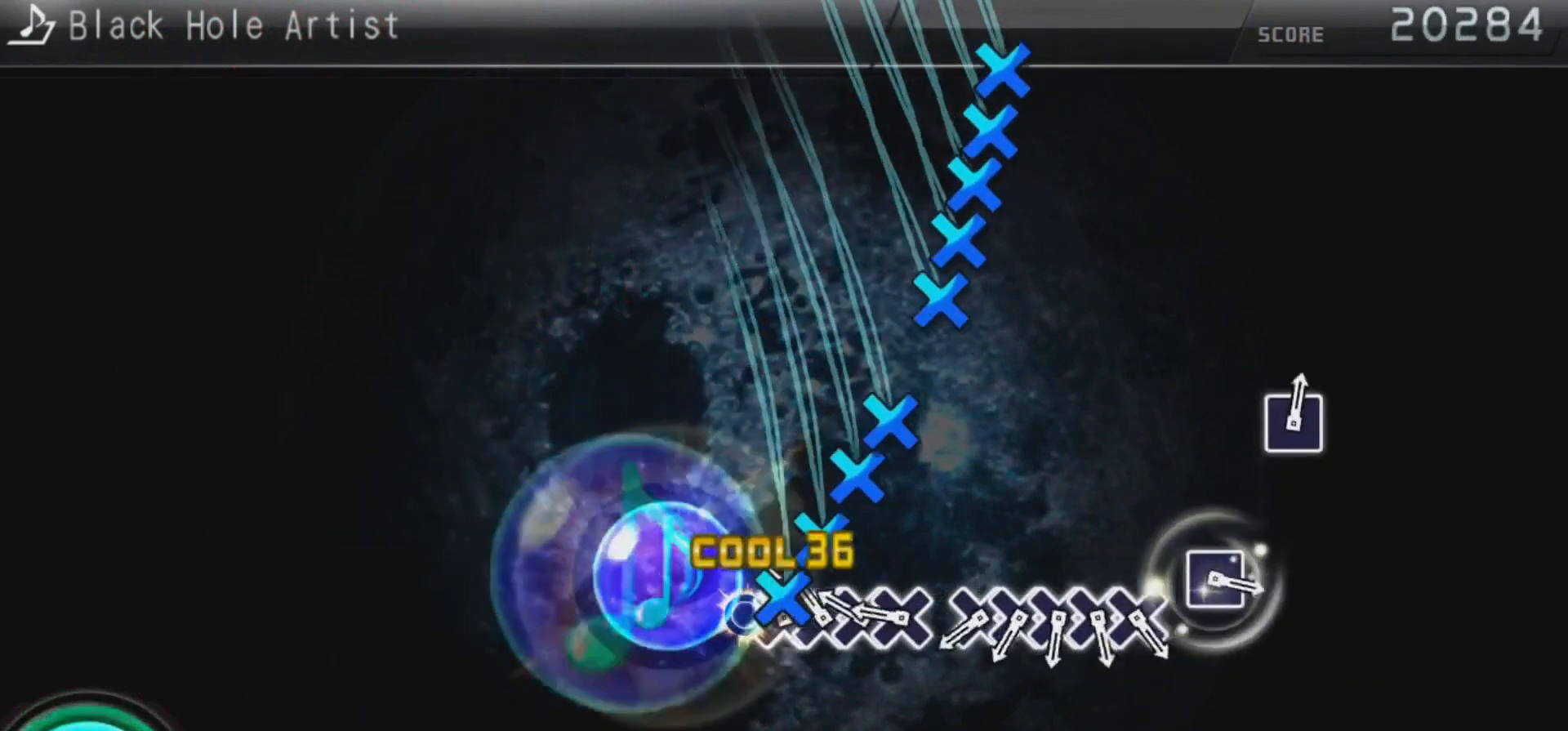
{"buttons": ["CROSS"], "left_stick": "center", "right_stick": "center", "events": [[67, "CROSS", "up"], [67, "DPAD_DOWN", "down"], [167, "CROSS", "down"], [167, "DPAD_DOWN", "up"], [233, "CROSS", "up"], [233, "DPAD_DOWN", "down"], [333, "CROSS", "down"], [333, "DPAD_DOWN", "up"], [400, "CROSS", "up"], [500, "CROSS", "down"]]}
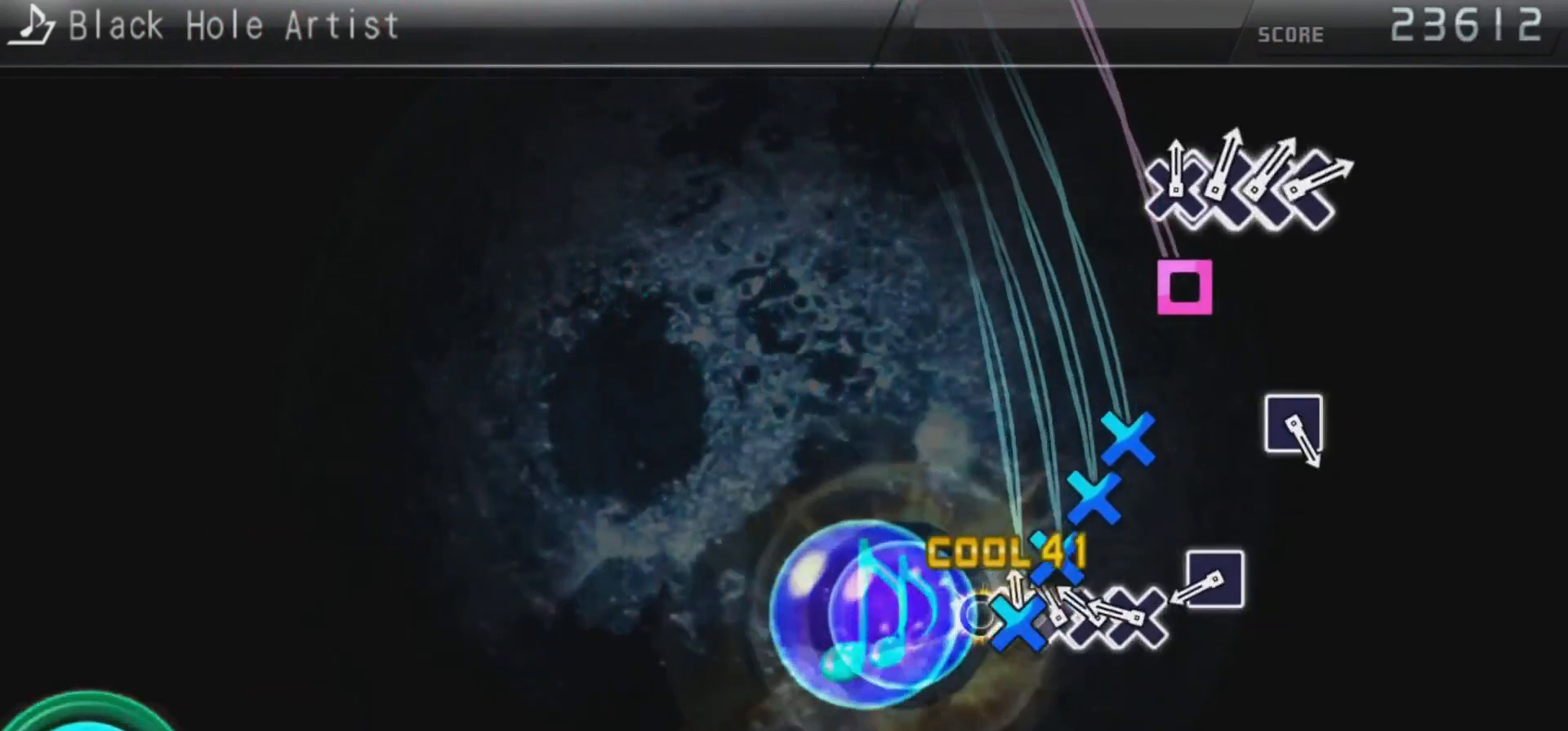
{"buttons": ["SQUARE"], "left_stick": "center", "right_stick": "center", "events": [[67, "CROSS", "up"], [67, "DPAD_DOWN", "down"], [133, "CROSS", "down"], [133, "DPAD_DOWN", "up"], [200, "CROSS", "up"], [233, "DPAD_DOWN", "down"], [300, "CROSS", "down"], [333, "DPAD_DOWN", "up"], [367, "CROSS", "up"], [467, "SQUARE", "down"]]}
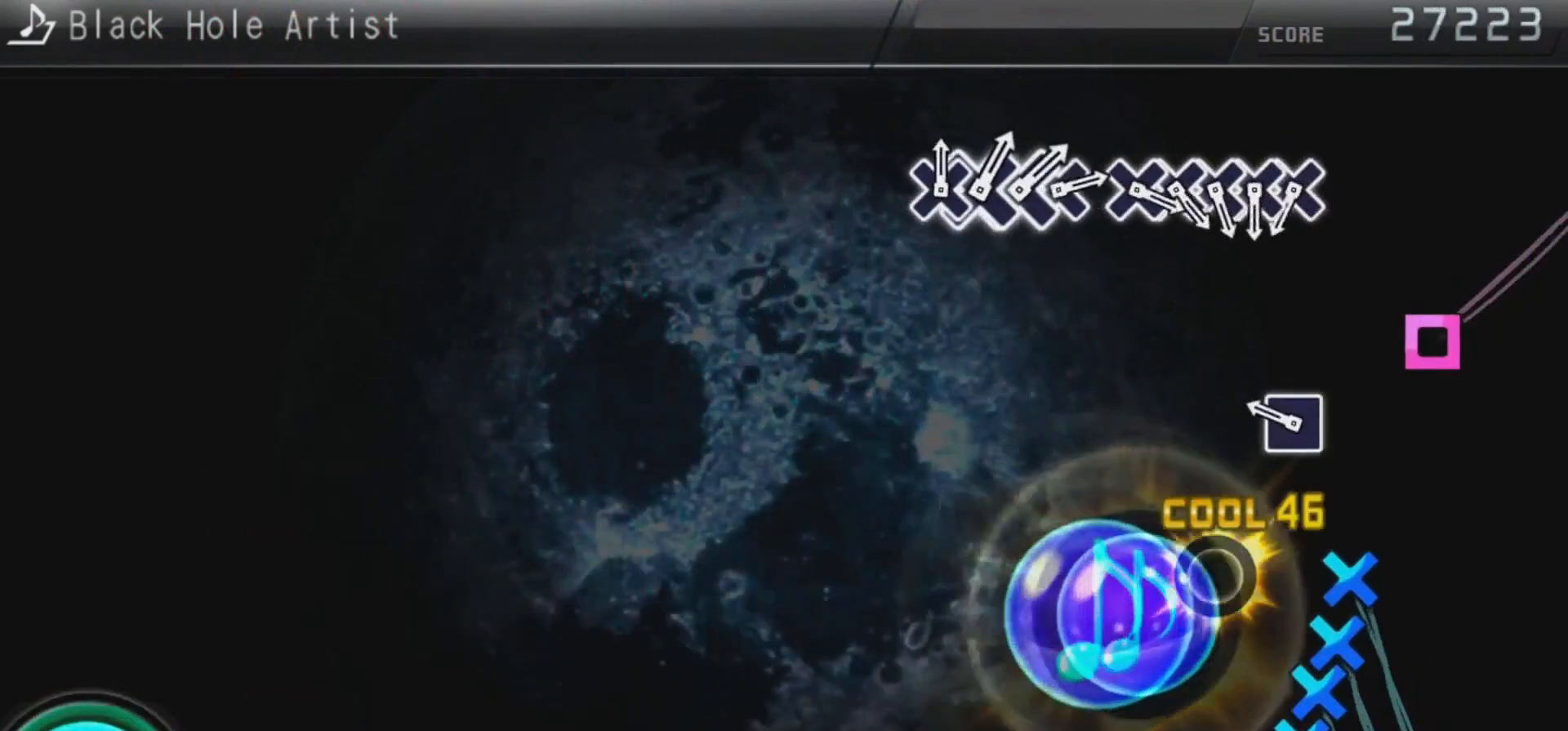
{"buttons": [], "left_stick": "center", "right_stick": "center", "events": [[67, "SQUARE", "up"], [233, "SQUARE", "down"], [333, "SQUARE", "up"]]}
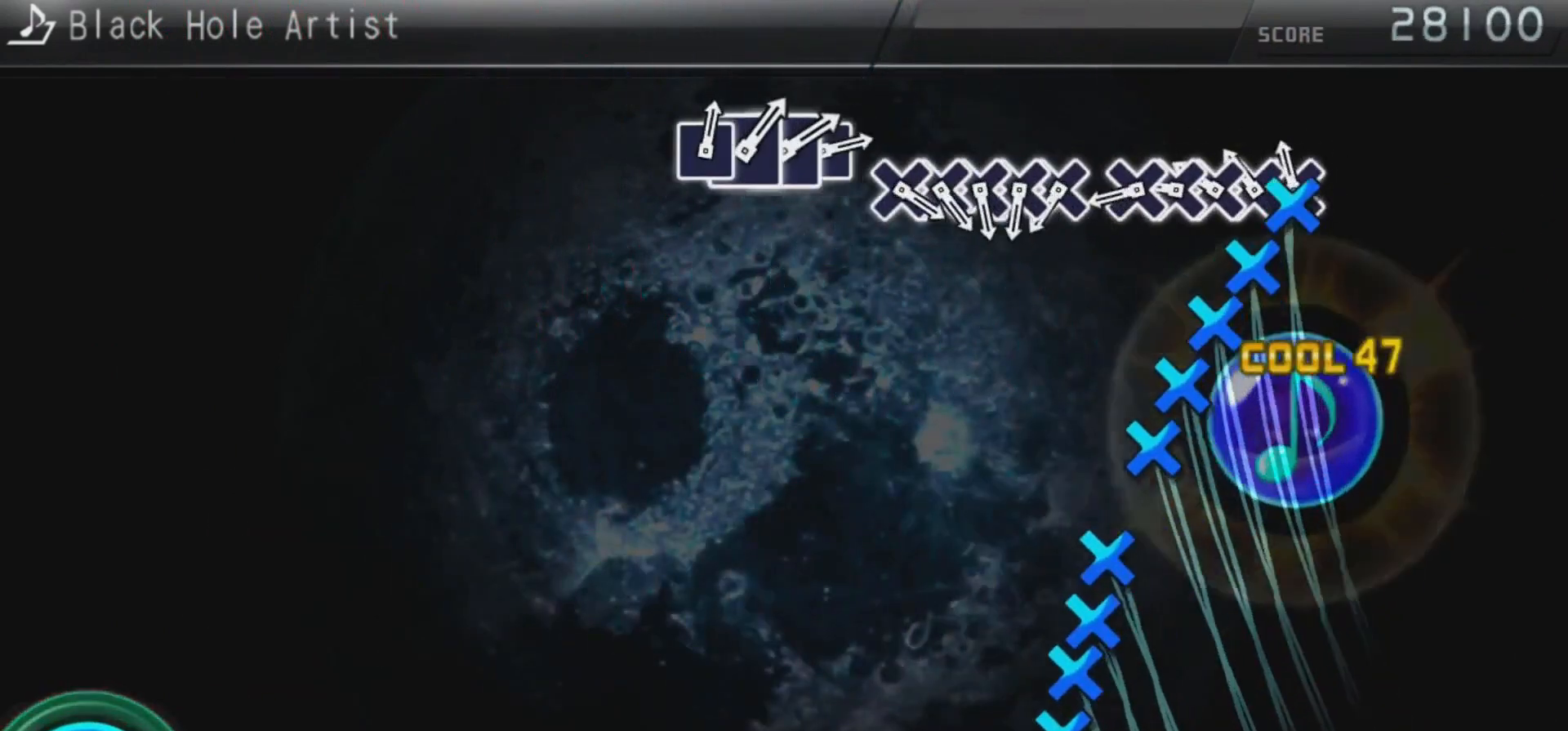
{"buttons": [], "left_stick": "center", "right_stick": "center", "events": [[67, "CROSS", "down"], [133, "CROSS", "up"], [167, "DPAD_DOWN", "down"], [233, "CROSS", "down"], [233, "DPAD_DOWN", "up"], [333, "CROSS", "up"], [333, "DPAD_DOWN", "down"], [400, "CROSS", "down"], [400, "DPAD_DOWN", "up"], [500, "CROSS", "up"]]}
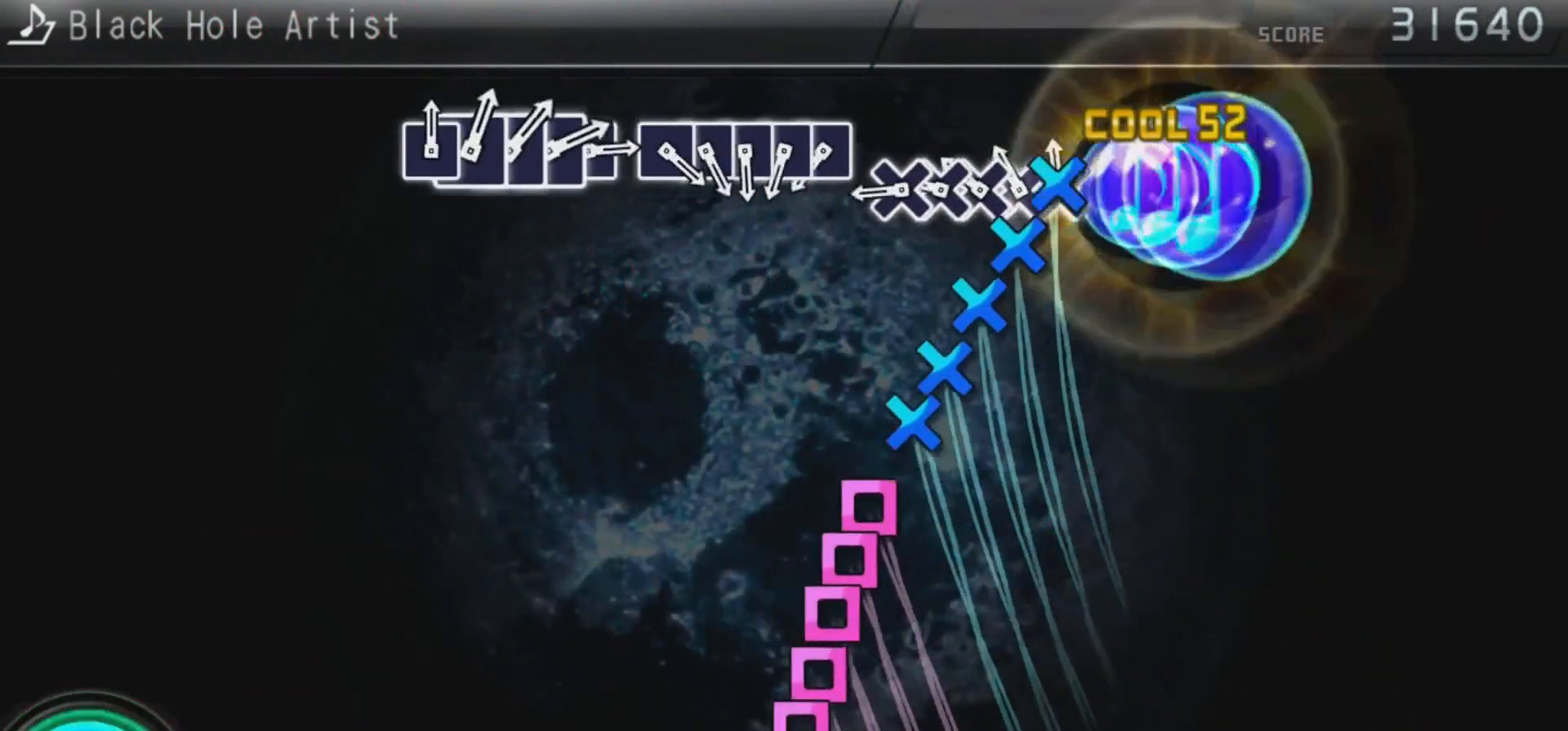
{"buttons": [], "left_stick": "center", "right_stick": "center", "events": [[67, "CROSS", "down"], [133, "CROSS", "up"], [167, "DPAD_DOWN", "down"], [233, "CROSS", "down"], [233, "DPAD_DOWN", "up"], [300, "CROSS", "up"], [300, "DPAD_DOWN", "down"], [400, "CROSS", "down"], [400, "DPAD_DOWN", "up"], [467, "CROSS", "up"]]}
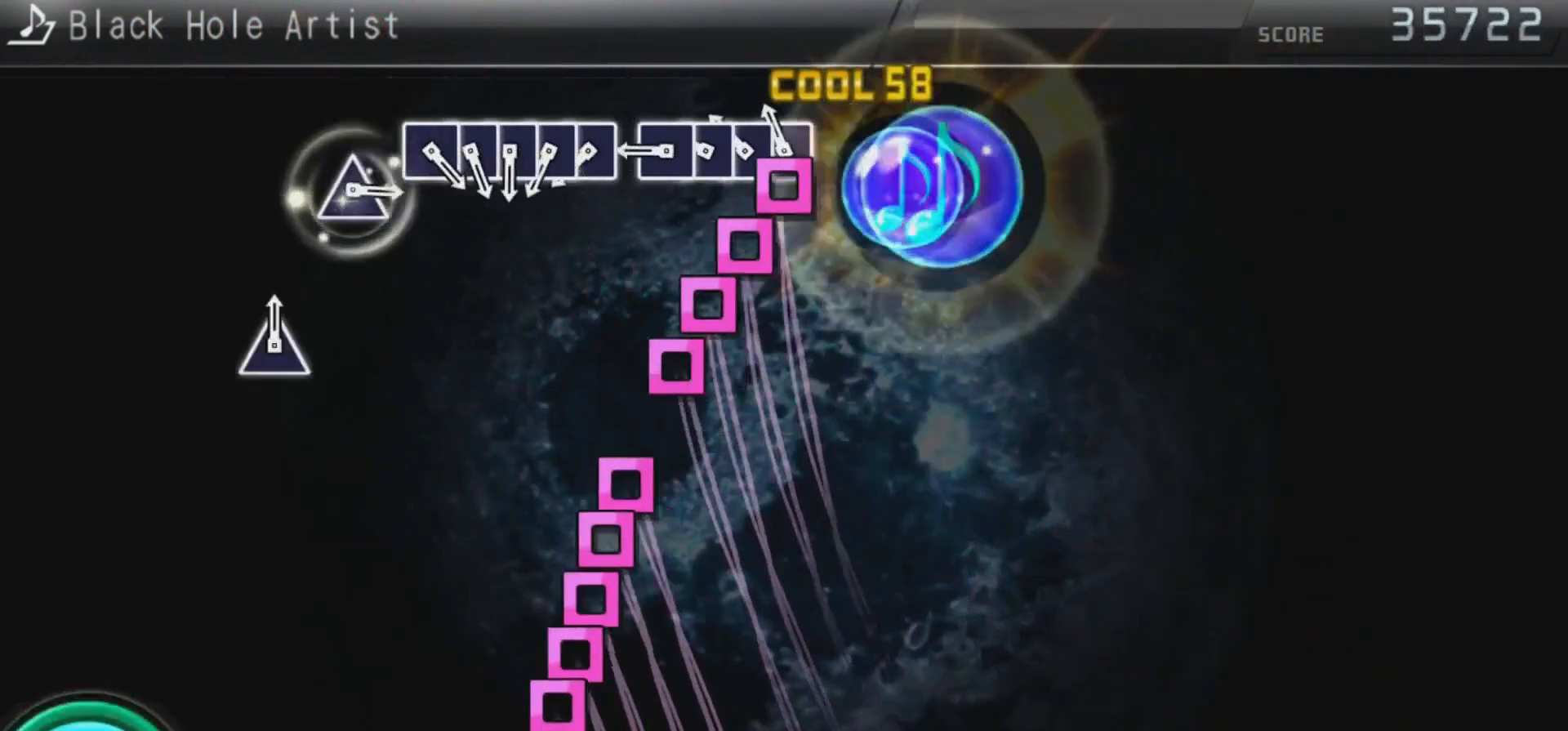
{"buttons": [], "left_stick": "center", "right_stick": "center", "events": [[33, "SQUARE", "down"], [100, "DPAD_LEFT", "down"], [100, "SQUARE", "up"], [200, "DPAD_LEFT", "up"], [200, "SQUARE", "down"], [267, "DPAD_LEFT", "down"], [267, "SQUARE", "up"], [367, "DPAD_LEFT", "up"], [367, "SQUARE", "down"], [433, "SQUARE", "up"]]}
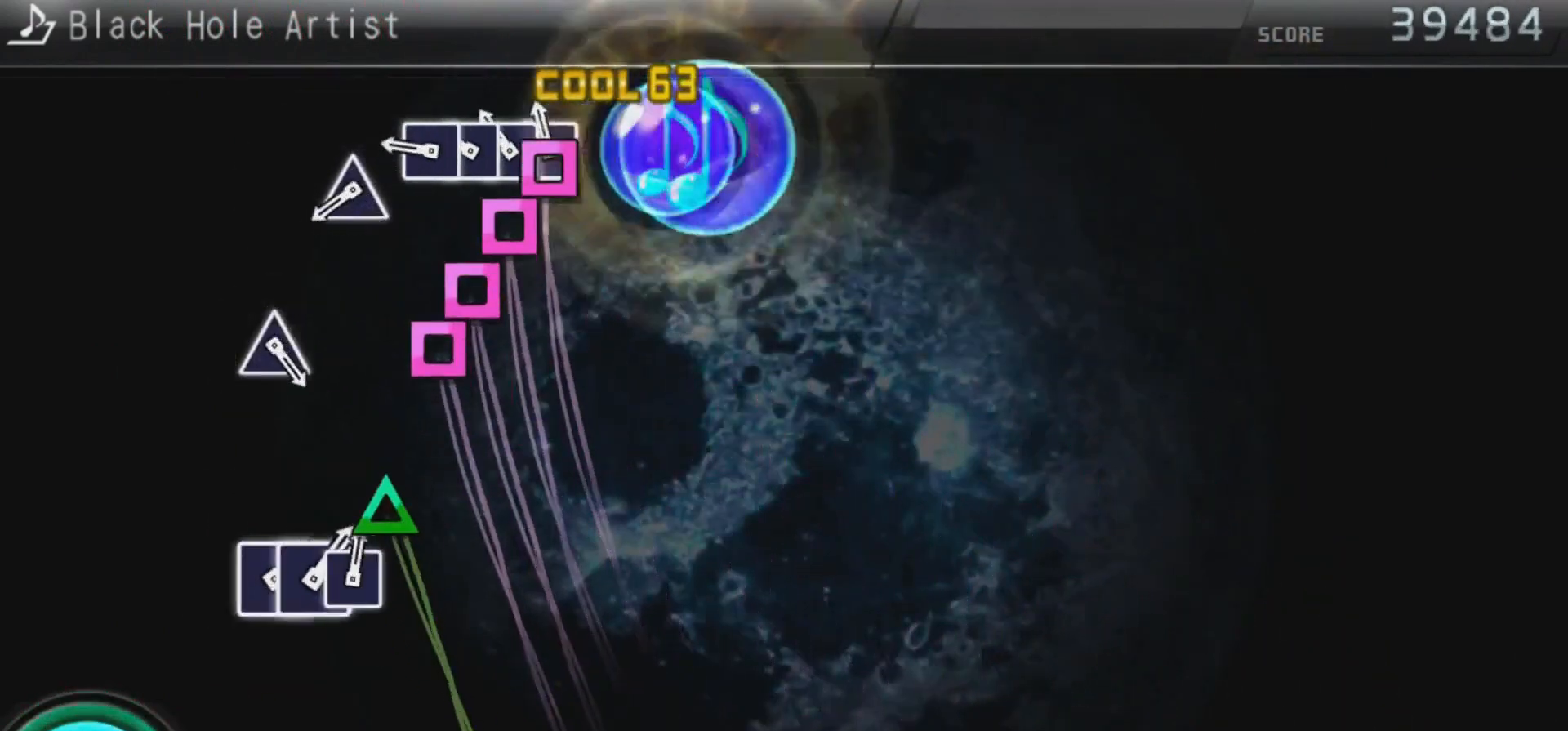
{"buttons": ["TRIANGLE"], "left_stick": "center", "right_stick": "center", "events": [[33, "SQUARE", "down"], [100, "DPAD_LEFT", "down"], [100, "SQUARE", "up"], [200, "DPAD_LEFT", "up"], [200, "SQUARE", "down"], [267, "DPAD_LEFT", "down"], [267, "SQUARE", "up"], [333, "SQUARE", "down"], [367, "DPAD_LEFT", "up"], [433, "SQUARE", "up"], [500, "TRIANGLE", "down"]]}
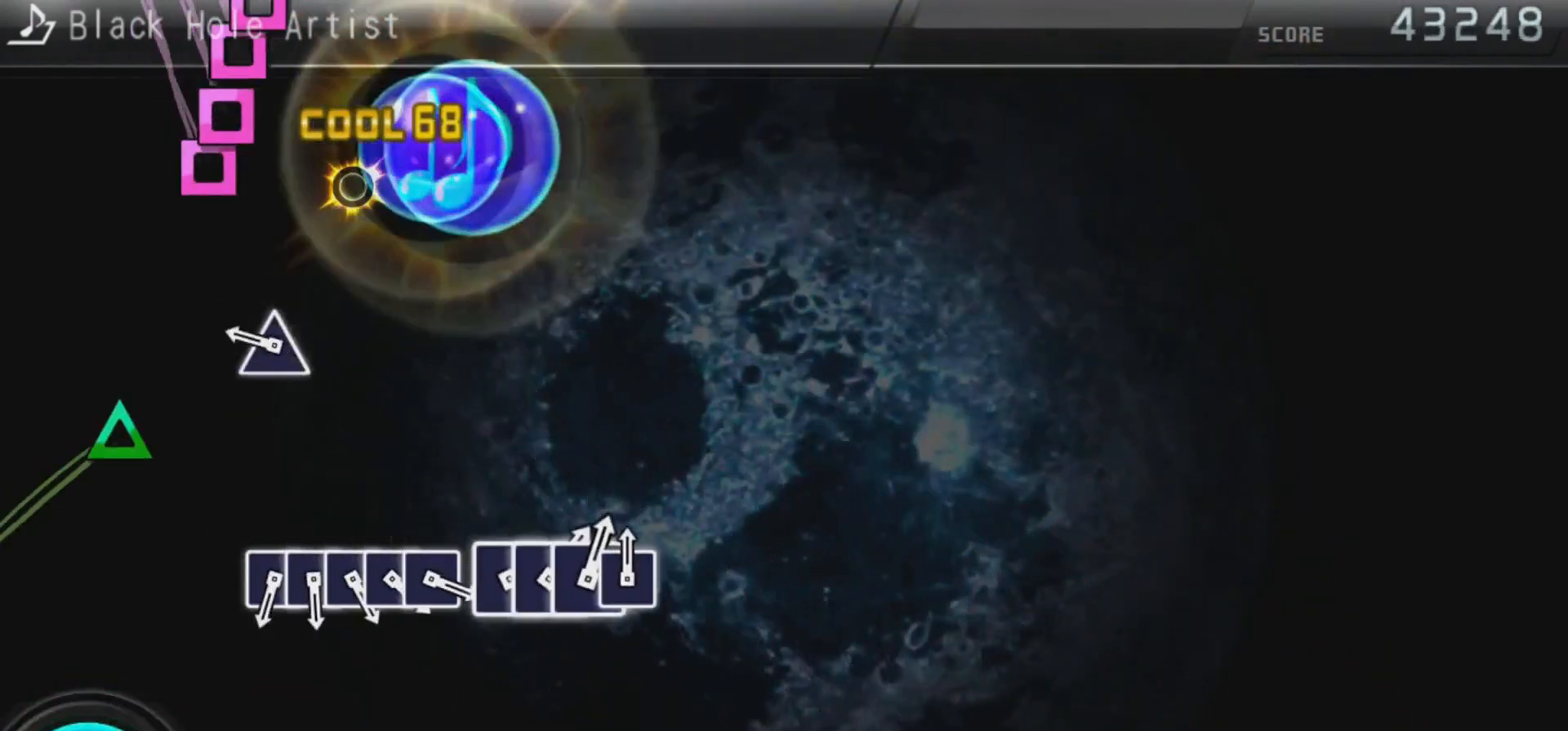
{"buttons": [], "left_stick": "center", "right_stick": "center", "events": [[133, "TRIANGLE", "up"], [300, "TRIANGLE", "down"], [400, "TRIANGLE", "up"]]}
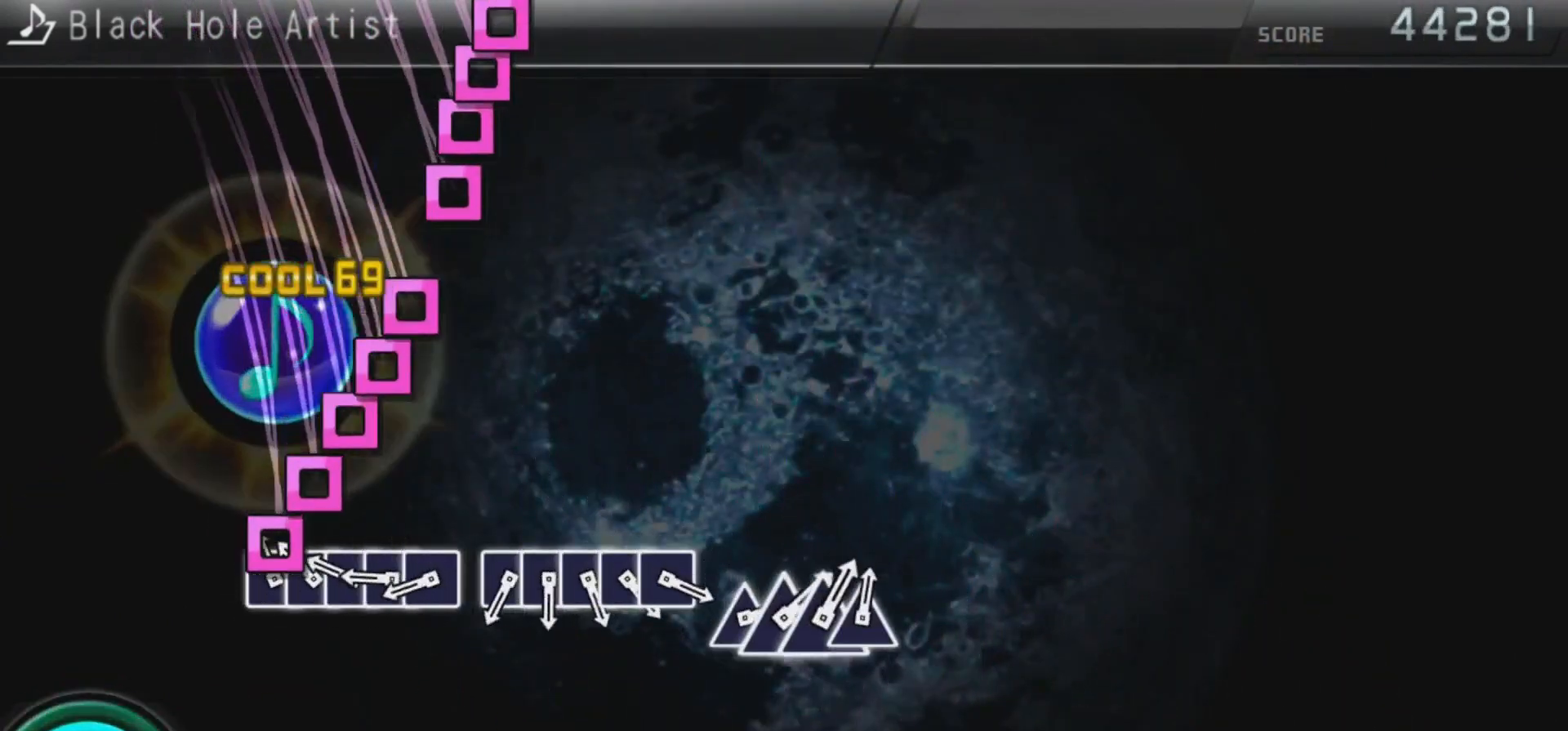
{"buttons": [], "left_stick": "center", "right_stick": "center", "events": [[100, "SQUARE", "down"], [167, "SQUARE", "up"], [200, "DPAD_LEFT", "down"], [267, "DPAD_LEFT", "up"], [267, "SQUARE", "down"], [333, "DPAD_LEFT", "down"], [333, "SQUARE", "up"], [400, "SQUARE", "down"], [433, "DPAD_LEFT", "up"], [500, "SQUARE", "up"]]}
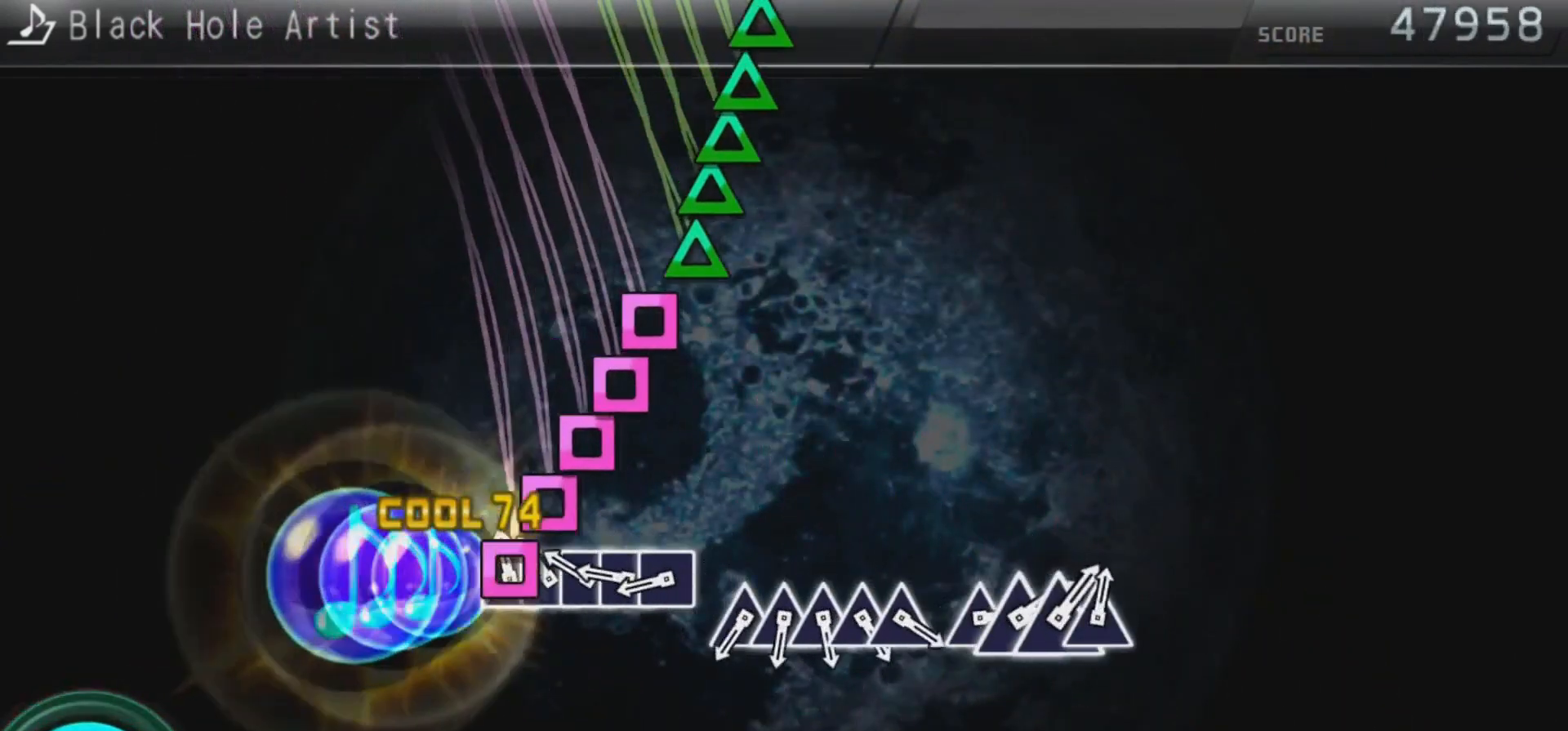
{"buttons": [], "left_stick": "center", "right_stick": "center", "events": [[100, "SQUARE", "down"], [167, "DPAD_LEFT", "down"], [167, "SQUARE", "up"], [233, "DPAD_LEFT", "up"], [233, "SQUARE", "down"], [333, "DPAD_LEFT", "down"], [333, "SQUARE", "up"], [400, "DPAD_LEFT", "up"], [400, "SQUARE", "down"], [467, "SQUARE", "up"]]}
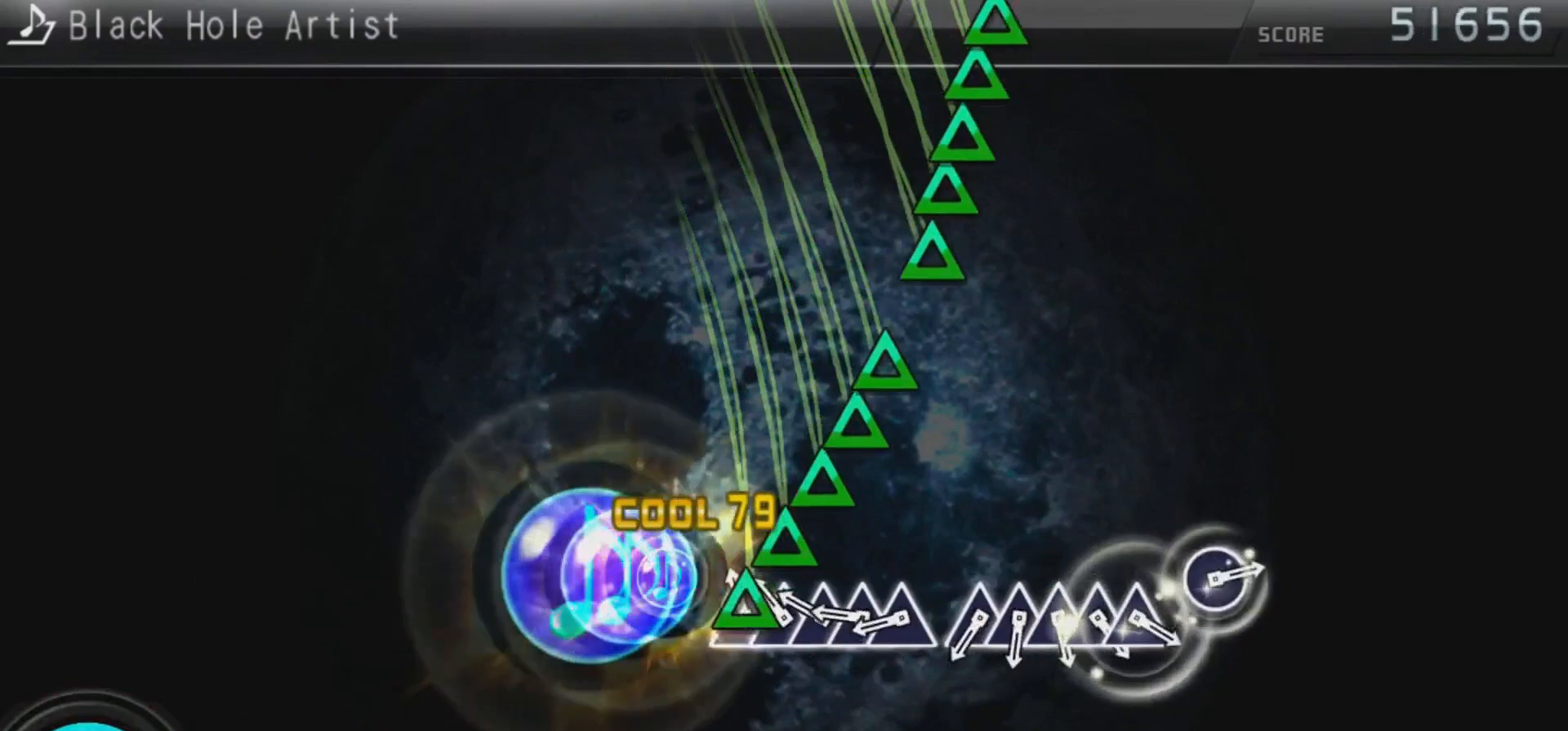
{"buttons": [], "left_stick": "center", "right_stick": "center", "events": [[67, "TRIANGLE", "down"], [133, "DPAD_UP", "down"], [133, "TRIANGLE", "up"], [200, "DPAD_UP", "up"], [200, "TRIANGLE", "down"], [300, "DPAD_UP", "down"], [300, "TRIANGLE", "up"], [367, "DPAD_UP", "up"], [367, "TRIANGLE", "down"], [467, "TRIANGLE", "up"]]}
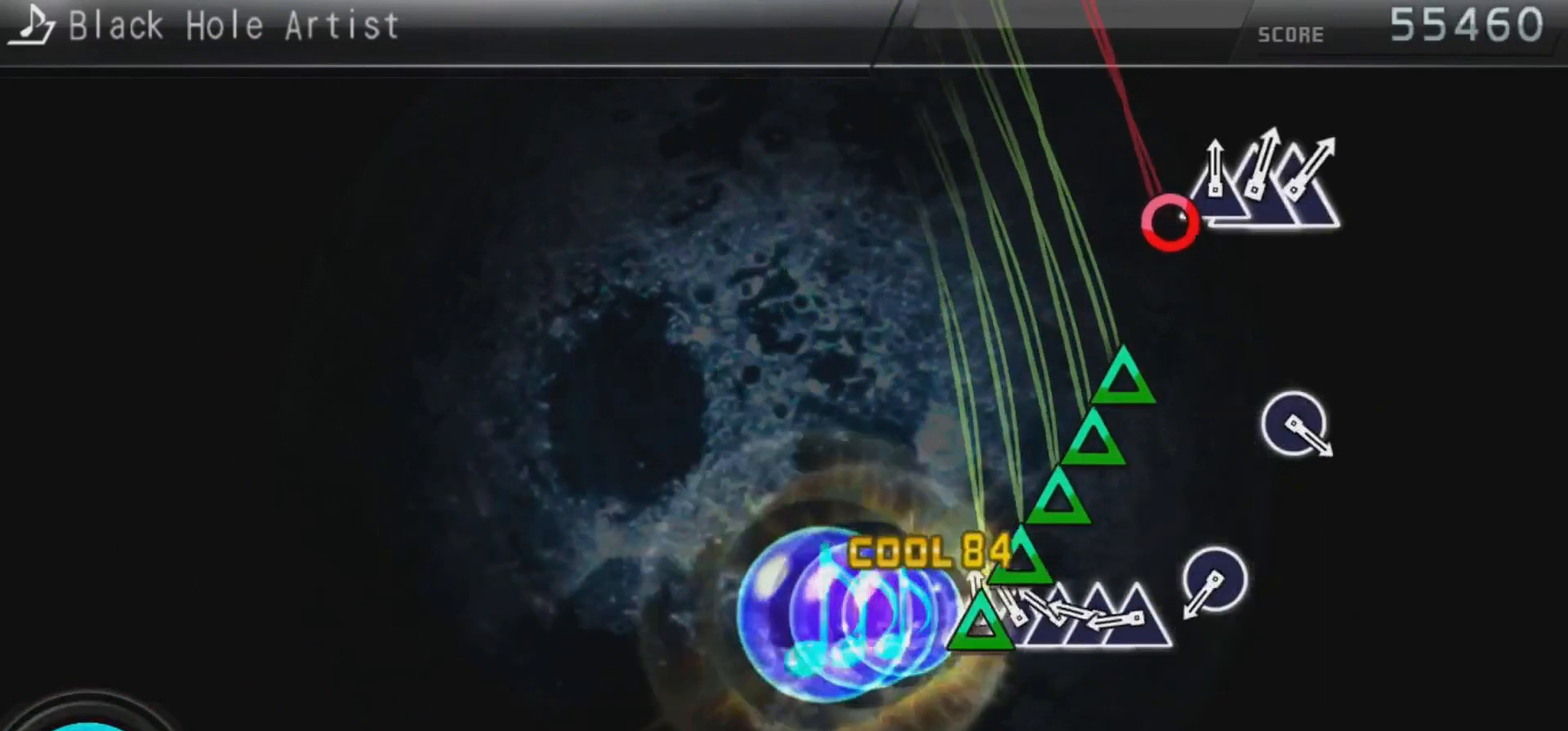
{"buttons": ["CIRCLE"], "left_stick": "center", "right_stick": "center", "events": [[33, "TRIANGLE", "down"], [100, "DPAD_UP", "down"], [100, "TRIANGLE", "up"], [167, "DPAD_UP", "up"], [200, "TRIANGLE", "down"], [267, "DPAD_UP", "down"], [300, "TRIANGLE", "up"], [367, "DPAD_UP", "up"], [367, "TRIANGLE", "down"], [433, "TRIANGLE", "up"], [500, "CIRCLE", "down"]]}
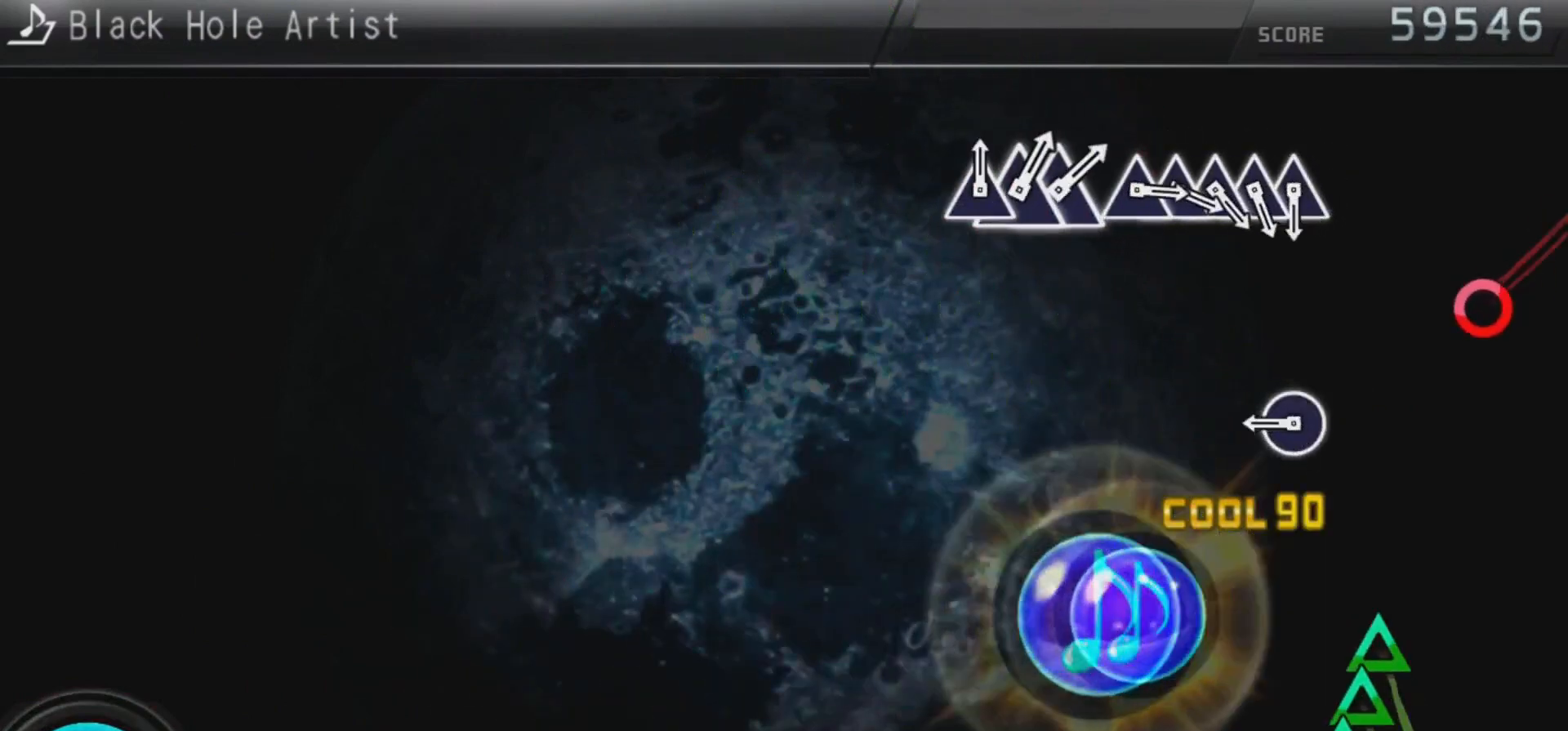
{"buttons": [], "left_stick": "center", "right_stick": "center", "events": [[167, "CIRCLE", "up"], [333, "CIRCLE", "down"], [467, "CIRCLE", "up"]]}
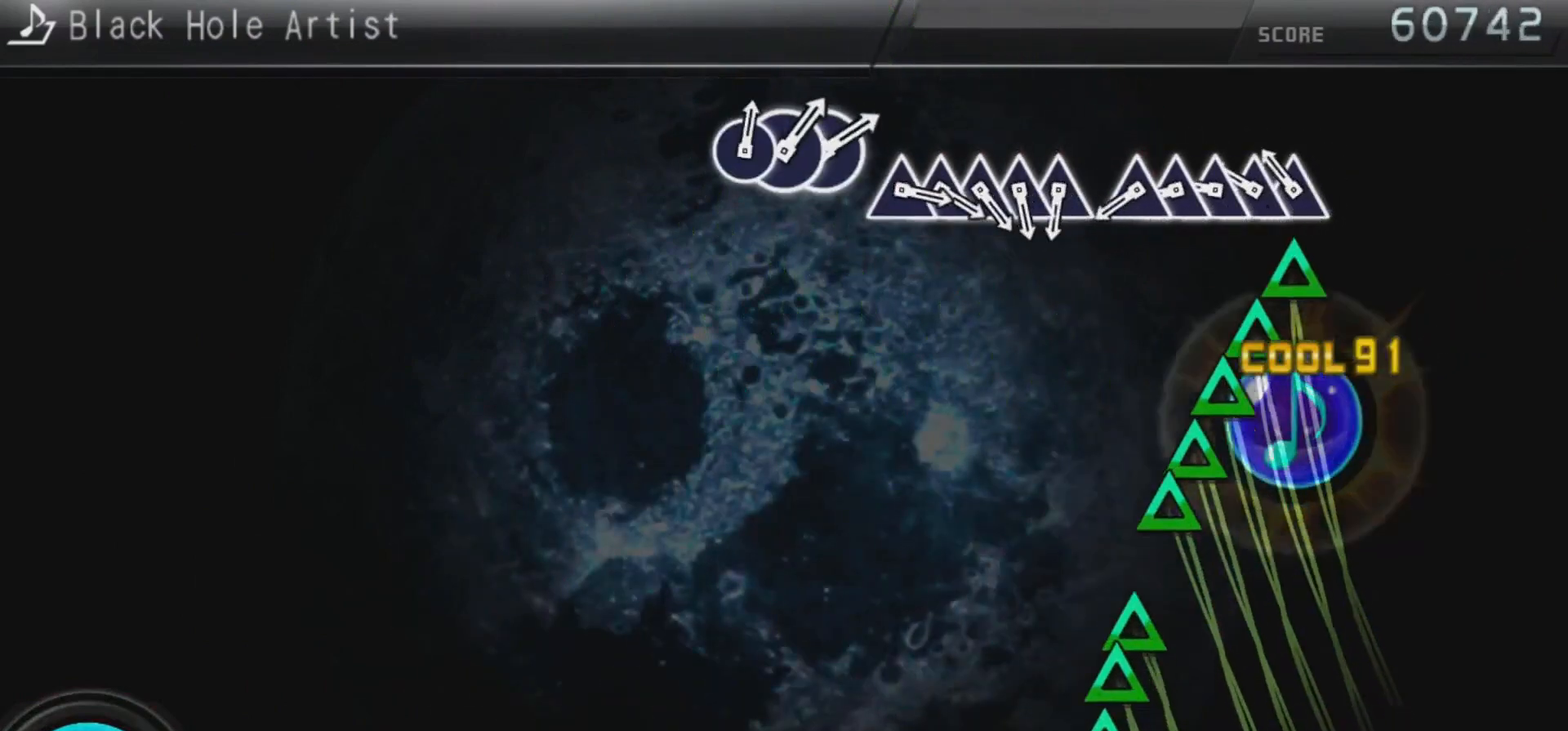
{"buttons": [], "left_stick": "center", "right_stick": "center", "events": [[100, "TRIANGLE", "down"], [200, "DPAD_UP", "down"], [200, "TRIANGLE", "up"], [267, "DPAD_UP", "up"], [267, "TRIANGLE", "down"], [333, "DPAD_UP", "down"], [367, "TRIANGLE", "up"], [433, "DPAD_UP", "up"], [433, "TRIANGLE", "down"], [500, "TRIANGLE", "up"]]}
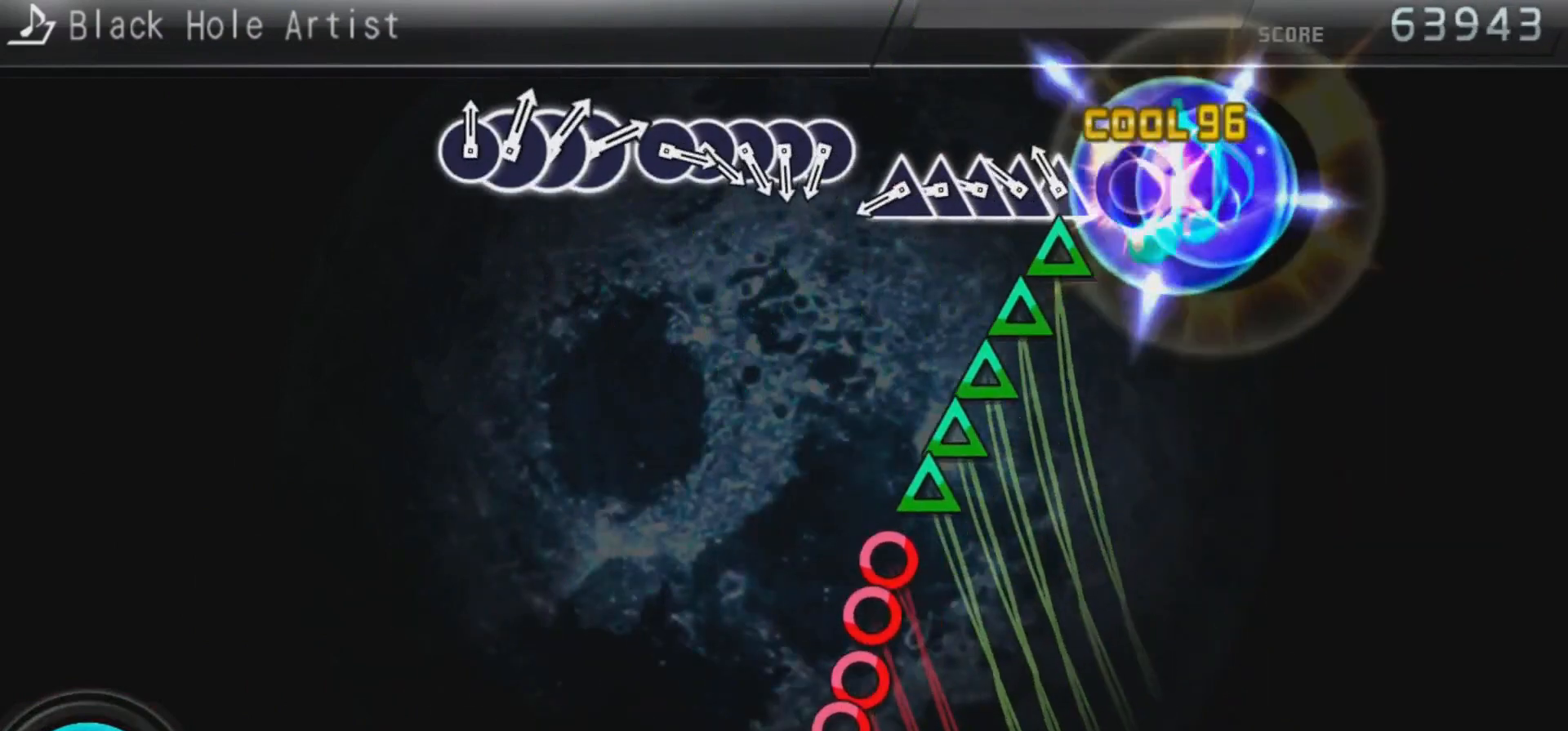
{"buttons": [], "left_stick": "center", "right_stick": "center", "events": [[100, "TRIANGLE", "down"], [167, "DPAD_UP", "down"], [167, "TRIANGLE", "up"], [233, "DPAD_UP", "up"], [233, "TRIANGLE", "down"], [333, "DPAD_UP", "down"], [333, "TRIANGLE", "up"], [400, "DPAD_UP", "up"], [400, "TRIANGLE", "down"], [500, "TRIANGLE", "up"]]}
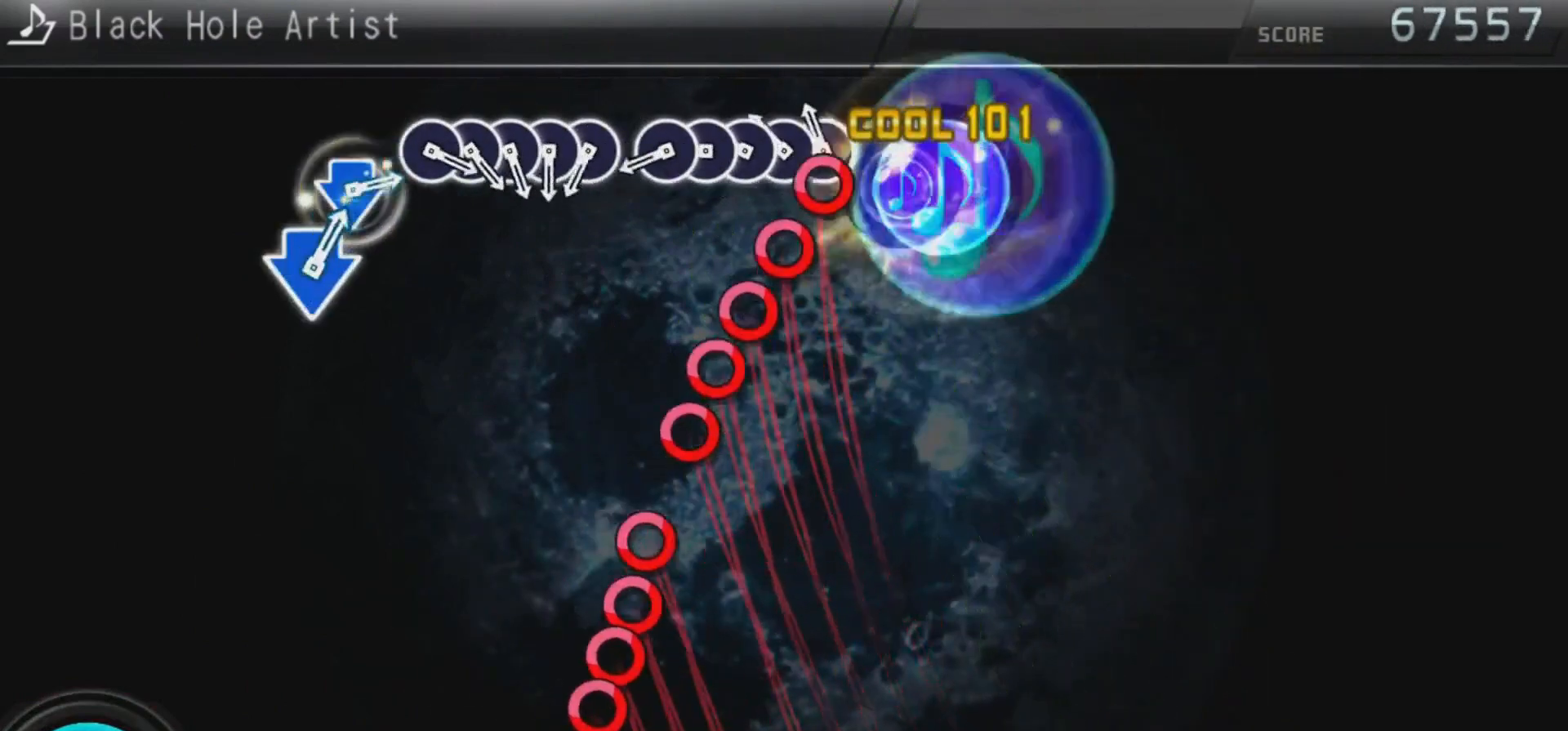
{"buttons": [], "left_stick": "center", "right_stick": "center", "events": [[67, "CIRCLE", "down"], [167, "CIRCLE", "up"], [167, "DPAD_RIGHT", "down"], [200, "DPAD_RIGHT", "up"], [233, "CIRCLE", "down"], [300, "DPAD_RIGHT", "down"], [333, "CIRCLE", "up"], [400, "CIRCLE", "down"], [400, "DPAD_RIGHT", "up"], [500, "CIRCLE", "up"]]}
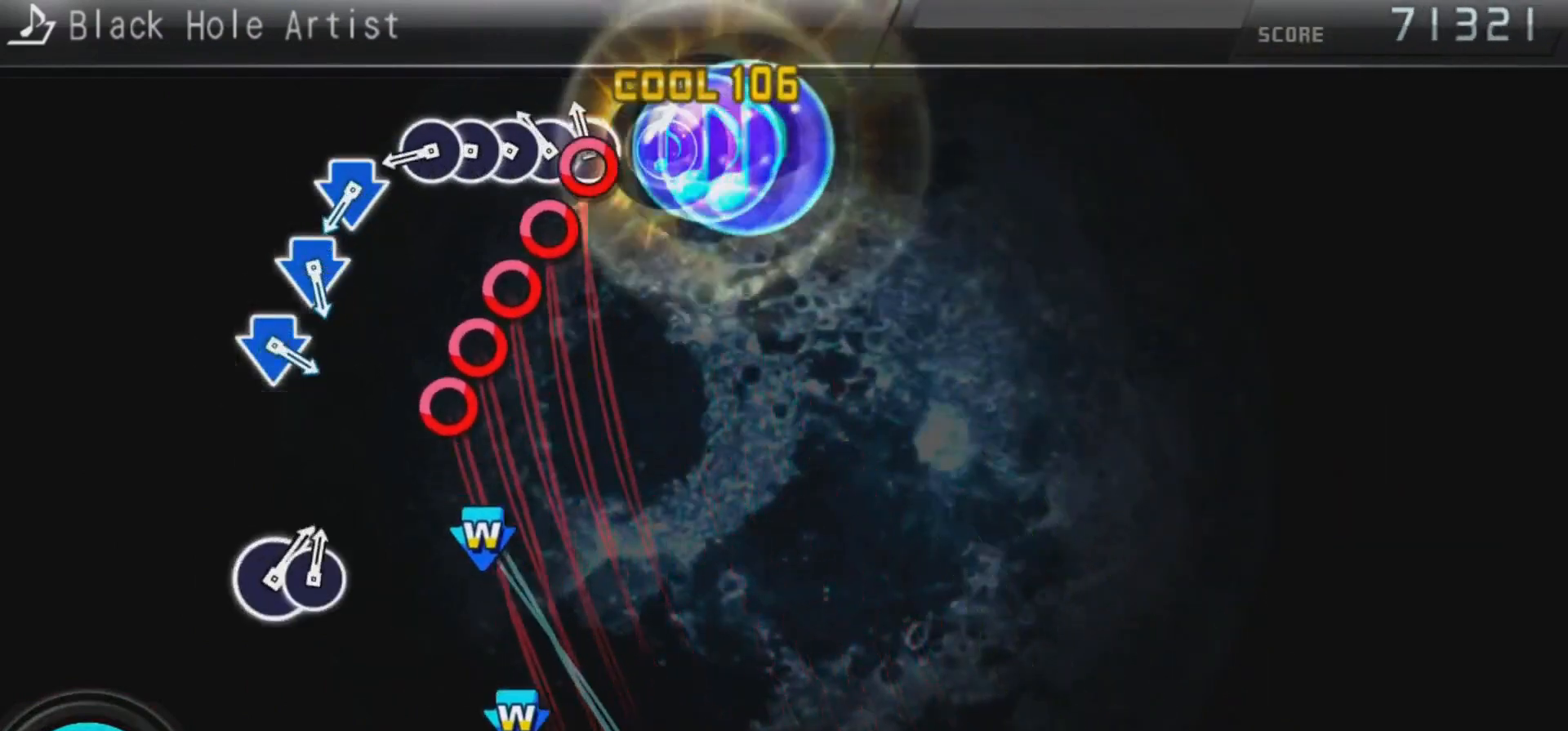
{"buttons": ["DPAD_DOWN"], "left_stick": "center", "right_stick": "center", "events": [[67, "CIRCLE", "down"], [133, "CIRCLE", "up"], [167, "DPAD_RIGHT", "down"], [200, "CIRCLE", "down"], [233, "DPAD_RIGHT", "up"], [300, "CIRCLE", "up"], [300, "DPAD_RIGHT", "down"], [367, "CIRCLE", "down"], [367, "DPAD_RIGHT", "up"], [433, "CIRCLE", "up"], [500, "DPAD_DOWN", "down"]]}
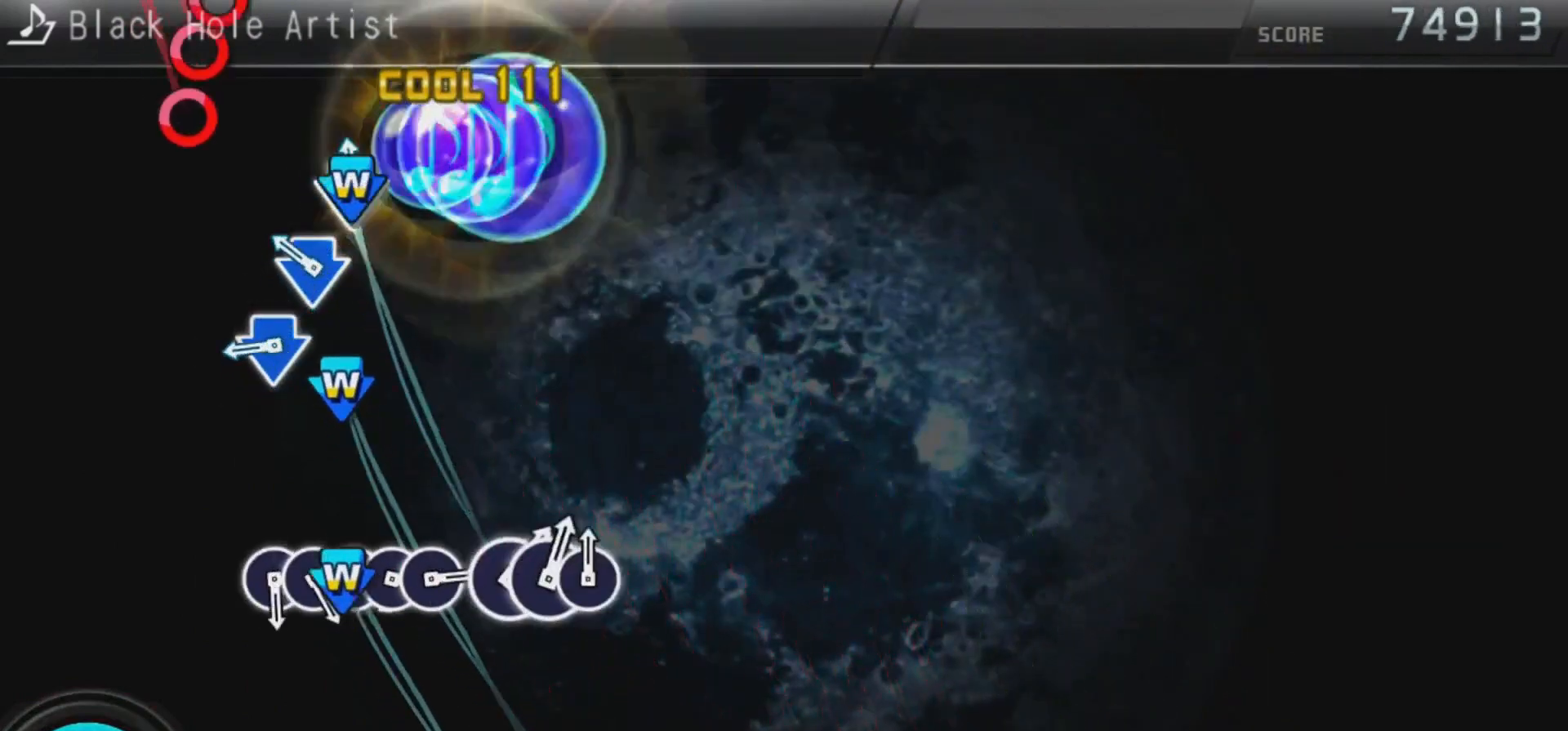
{"buttons": [], "left_stick": "center", "right_stick": "center", "events": [[33, "CROSS", "down"], [67, "DPAD_DOWN", "up"], [100, "CROSS", "up"], [167, "DPAD_DOWN", "down"], [200, "CROSS", "down"], [233, "DPAD_DOWN", "up"], [267, "CROSS", "up"], [333, "DPAD_DOWN", "down"], [367, "CROSS", "down"], [467, "CROSS", "up"], [467, "DPAD_DOWN", "up"]]}